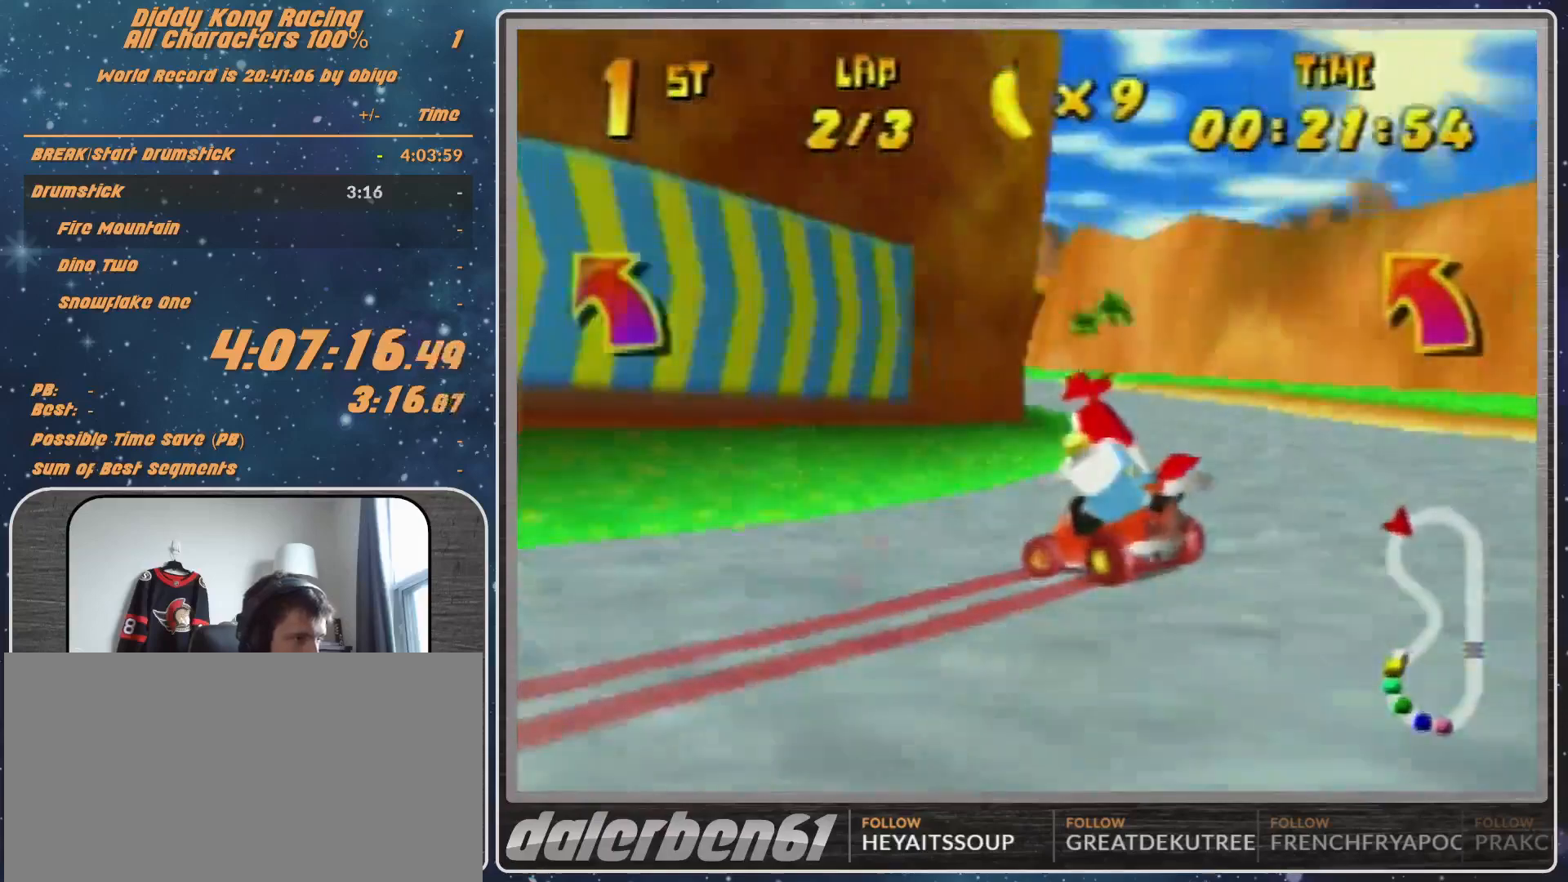
Gameplay with a controller (Nintendo layout); each line is a JSON object with the inputs held at the frame after it. "events" lists button and stick changes between this image and that frame as [ms after this image, input, new state], when the widget could be followed in between. Not read: L1 L3 R3.
{"buttons": ["A", "R1"], "left_stick": "up-right", "events": [[33, "R1", "up"], [133, "R1", "down"], [133, "Z", "down"], [200, "A", "down"], [300, "A", "up"], [300, "Z", "up"], [400, "A", "down"], [400, "left_stick", "up-right"]]}
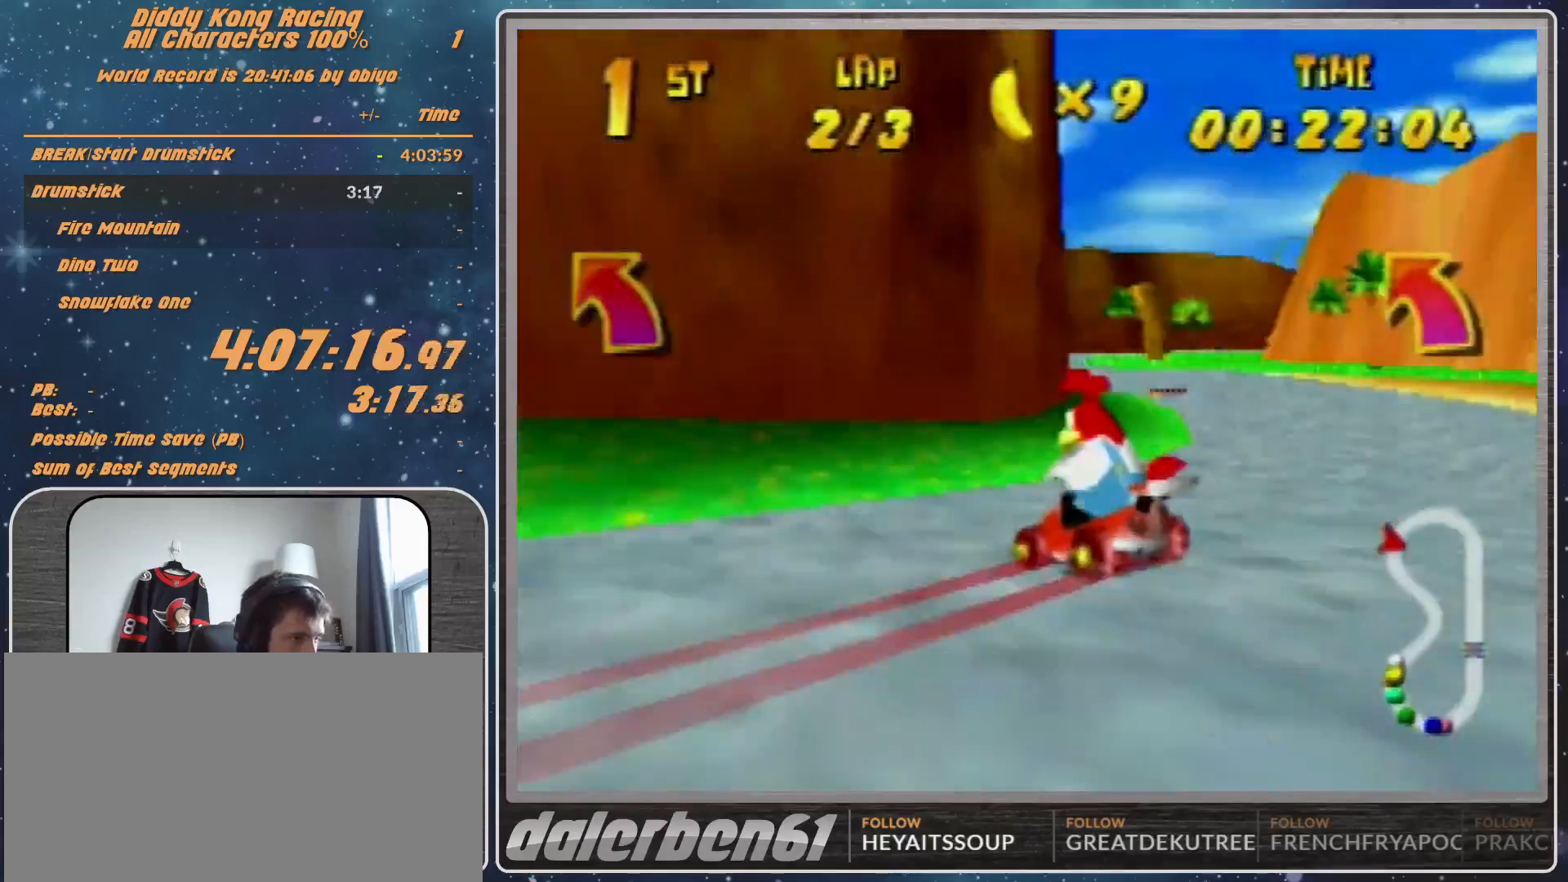
{"buttons": [], "left_stick": "up-right", "events": [[67, "A", "up"], [67, "R1", "up"], [233, "A", "down"], [300, "A", "up"], [400, "A", "down"], [433, "A", "up"]]}
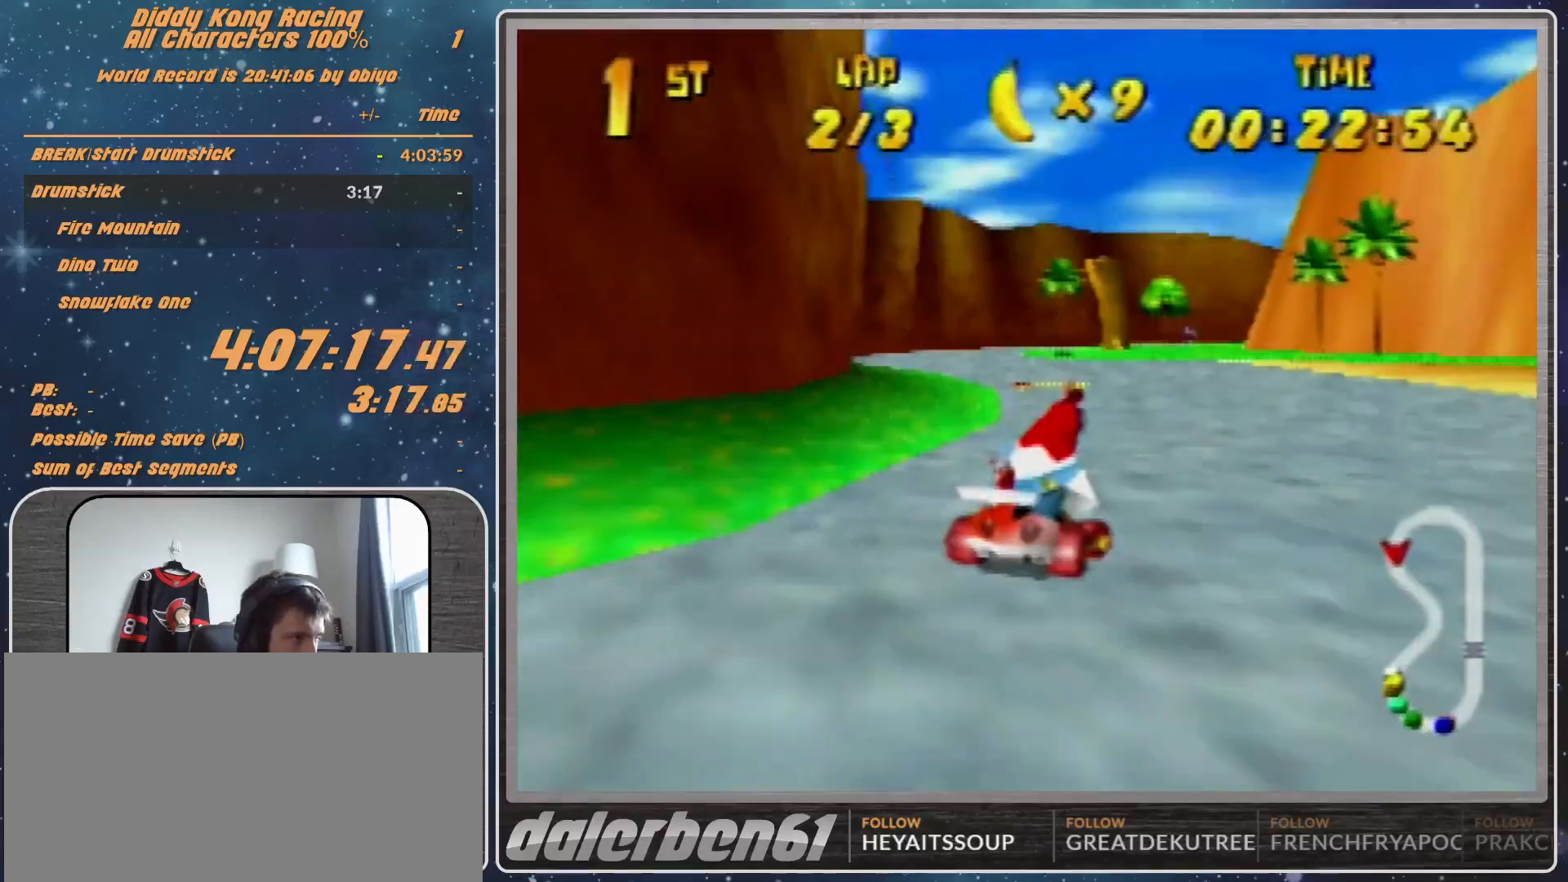
{"buttons": [], "left_stick": "center", "events": [[33, "A", "down"], [33, "left_stick", "center"], [100, "A", "up"], [333, "R1", "down"], [333, "left_stick", "right"], [400, "R1", "up"], [500, "left_stick", "center"]]}
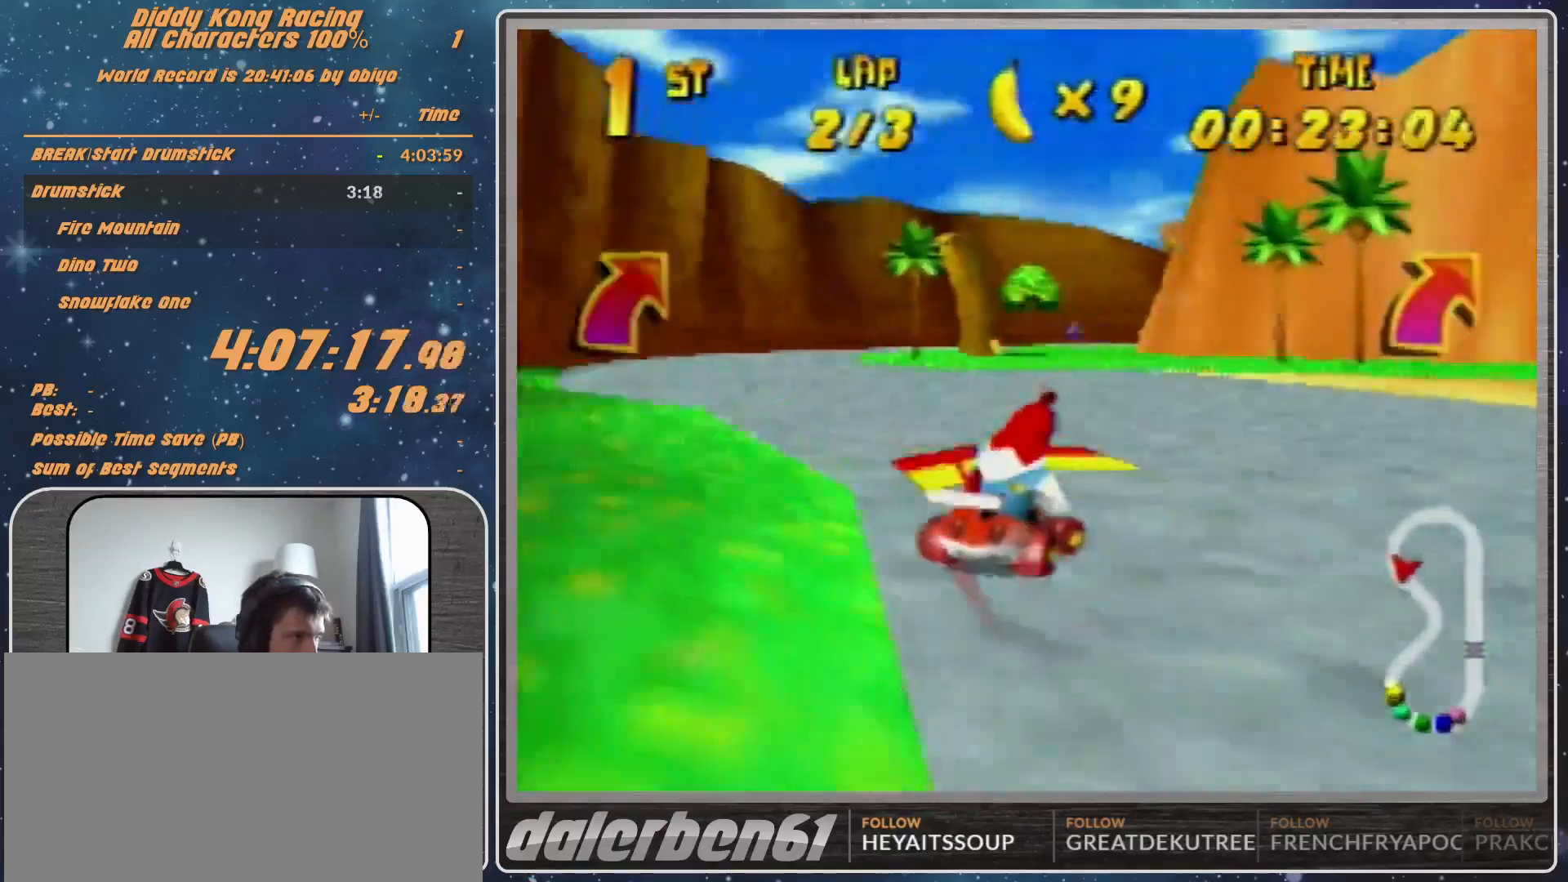
{"buttons": [], "left_stick": "center", "events": [[200, "left_stick", "right"], [433, "left_stick", "center"]]}
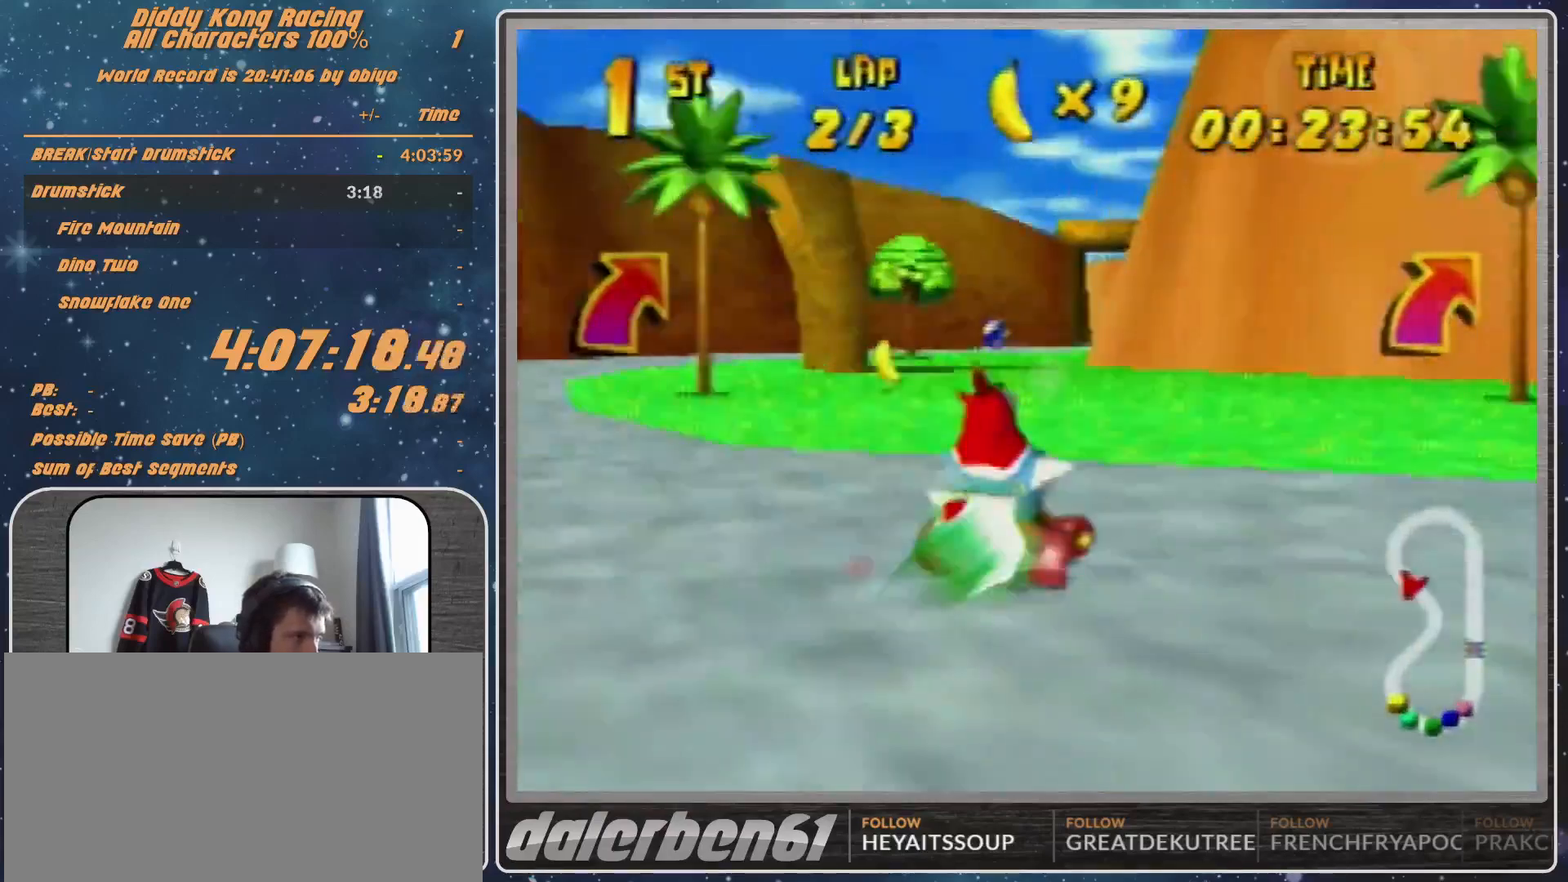
{"buttons": [], "left_stick": "center", "events": [[333, "Z", "down"], [333, "left_stick", "right"], [500, "Z", "up"], [500, "left_stick", "center"]]}
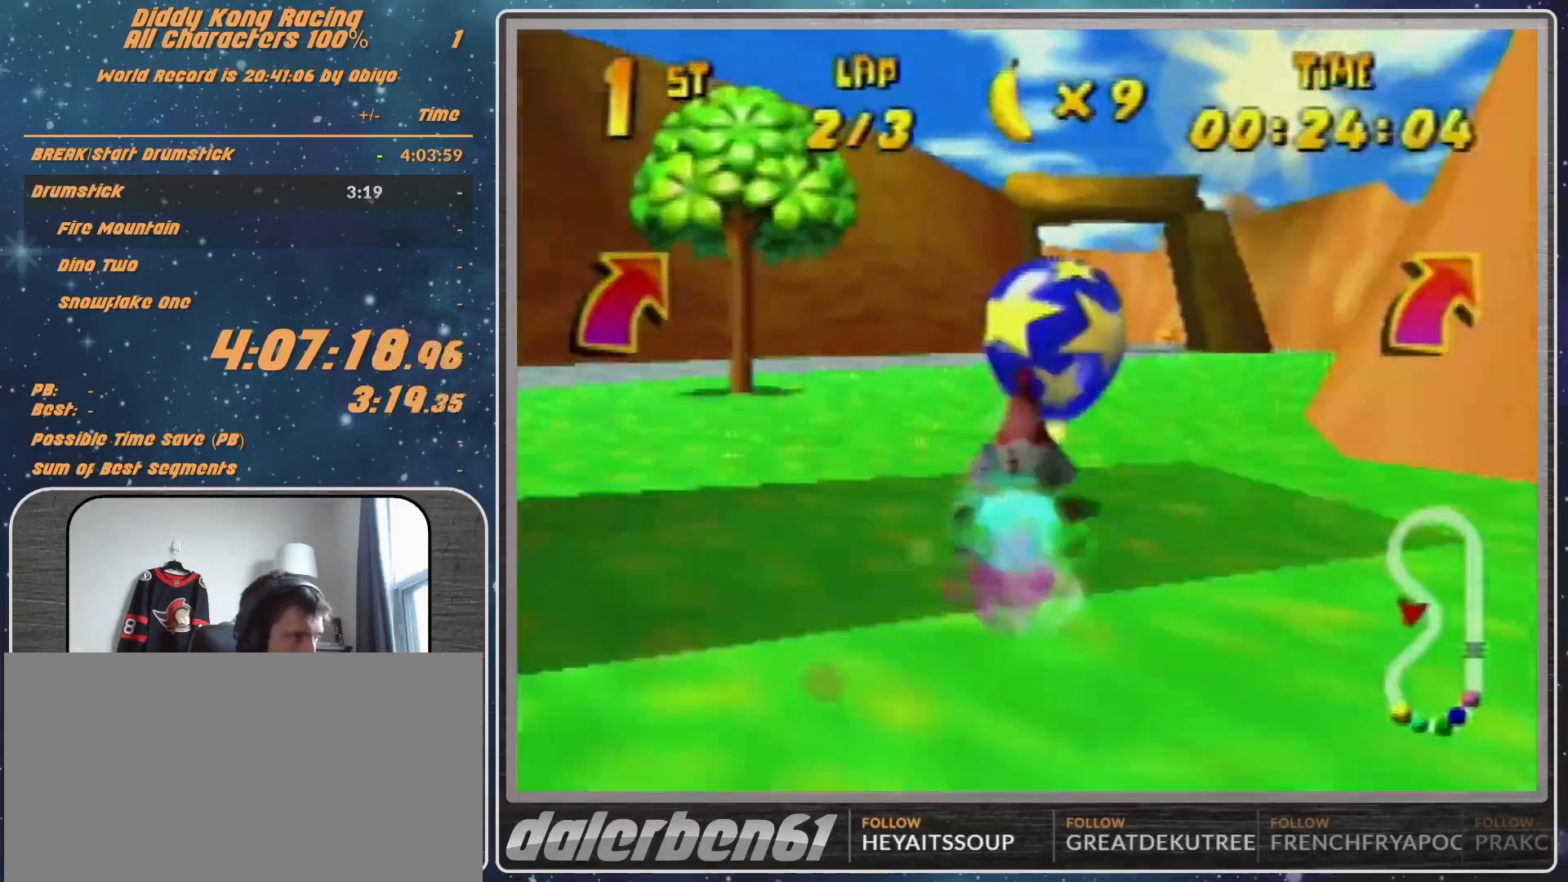
{"buttons": [], "left_stick": "left", "events": [[433, "left_stick", "left"]]}
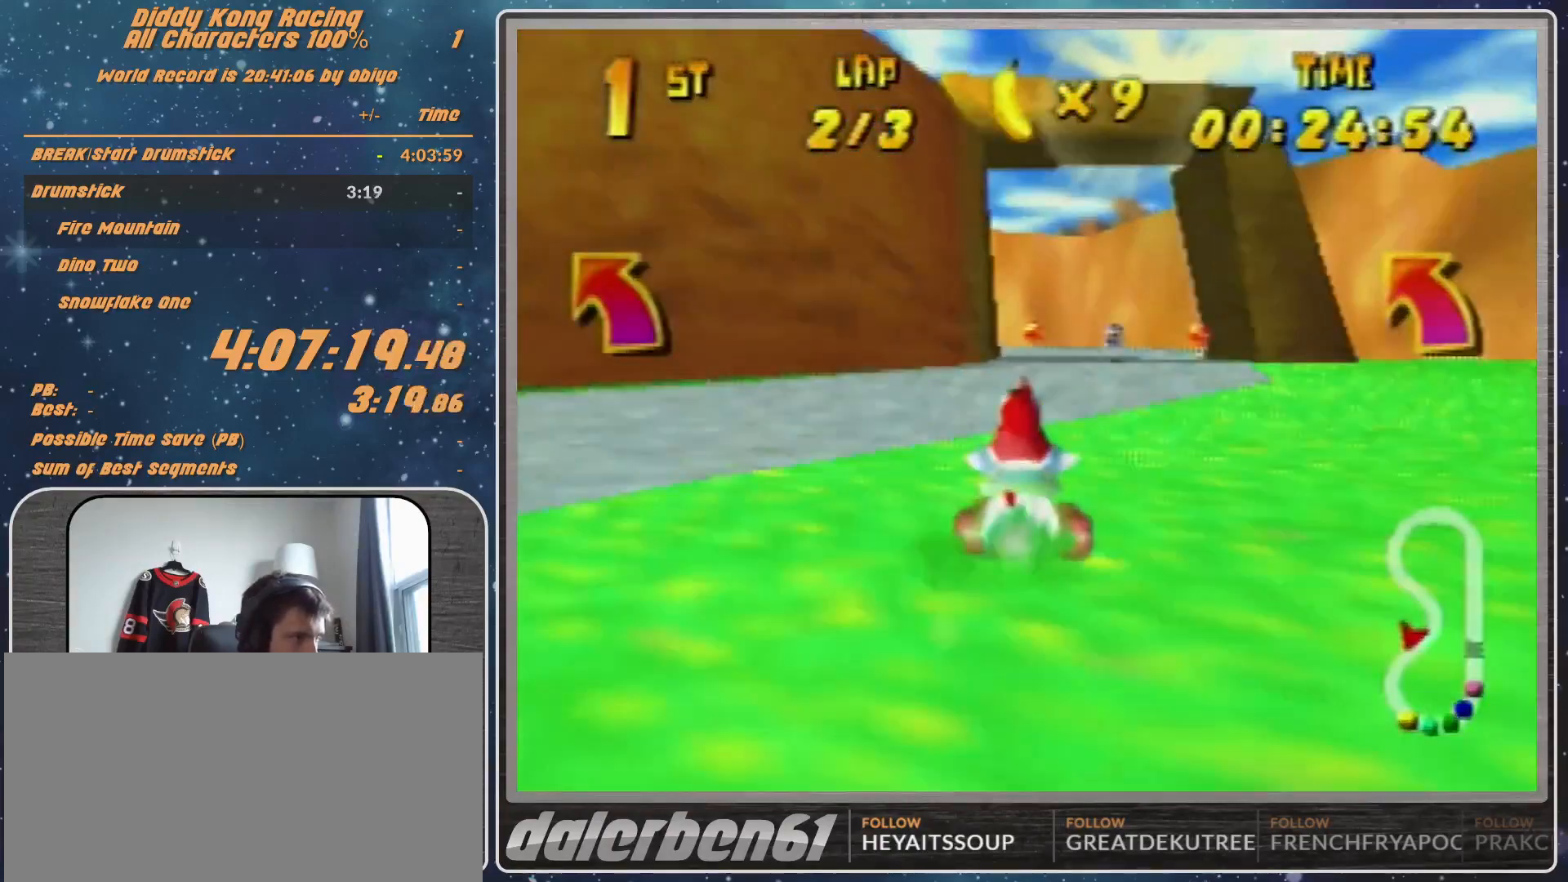
{"buttons": ["R1"], "left_stick": "left", "events": [[33, "R1", "down"]]}
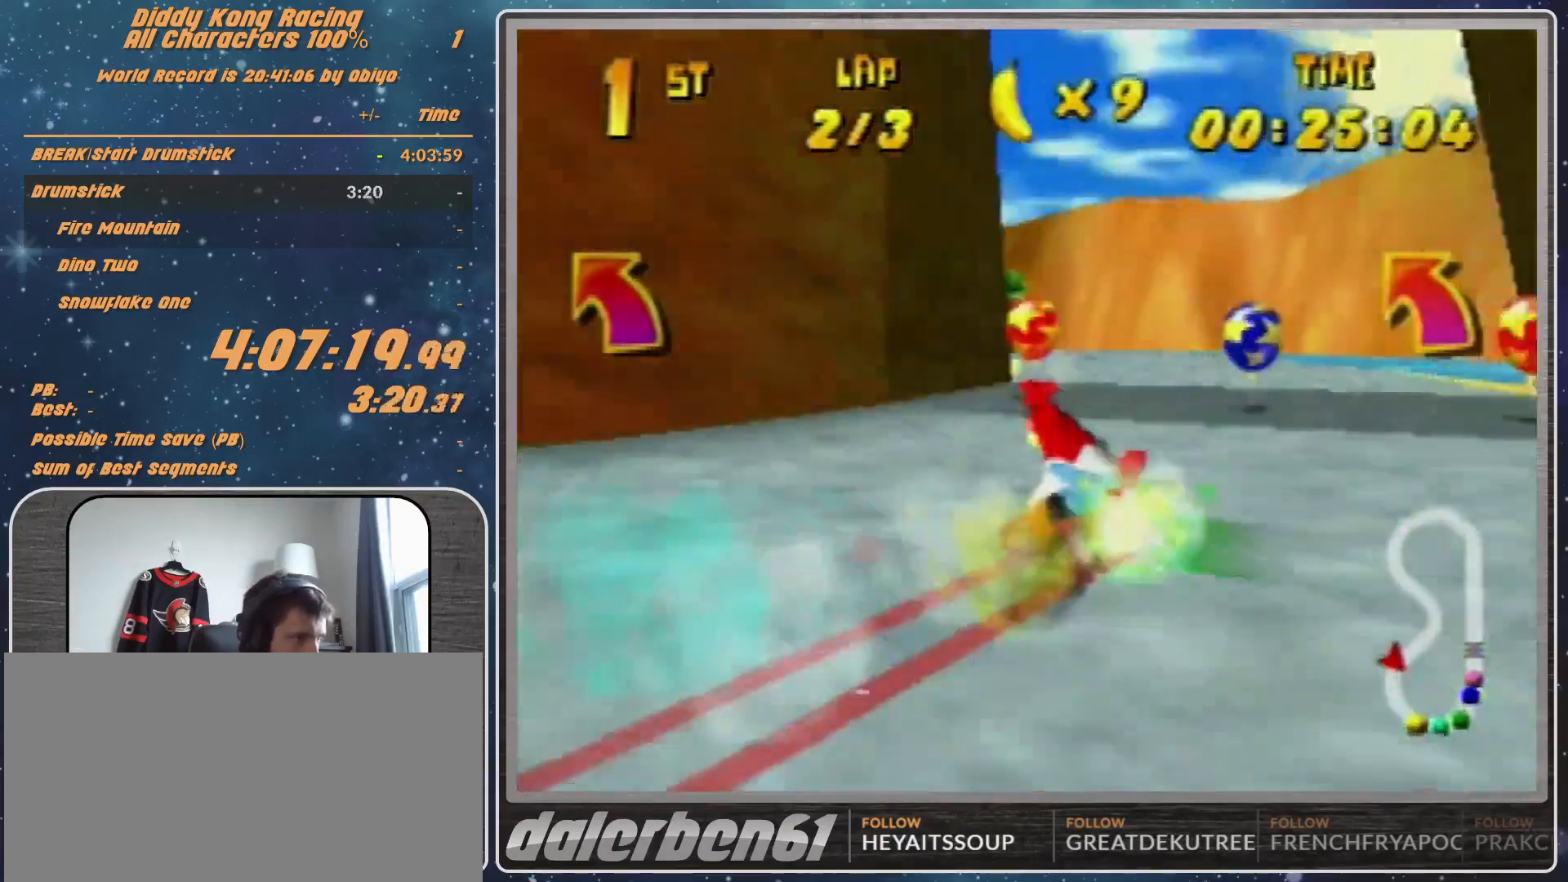
{"buttons": [], "left_stick": "left", "events": [[100, "R1", "up"], [133, "A", "down"], [267, "A", "up"]]}
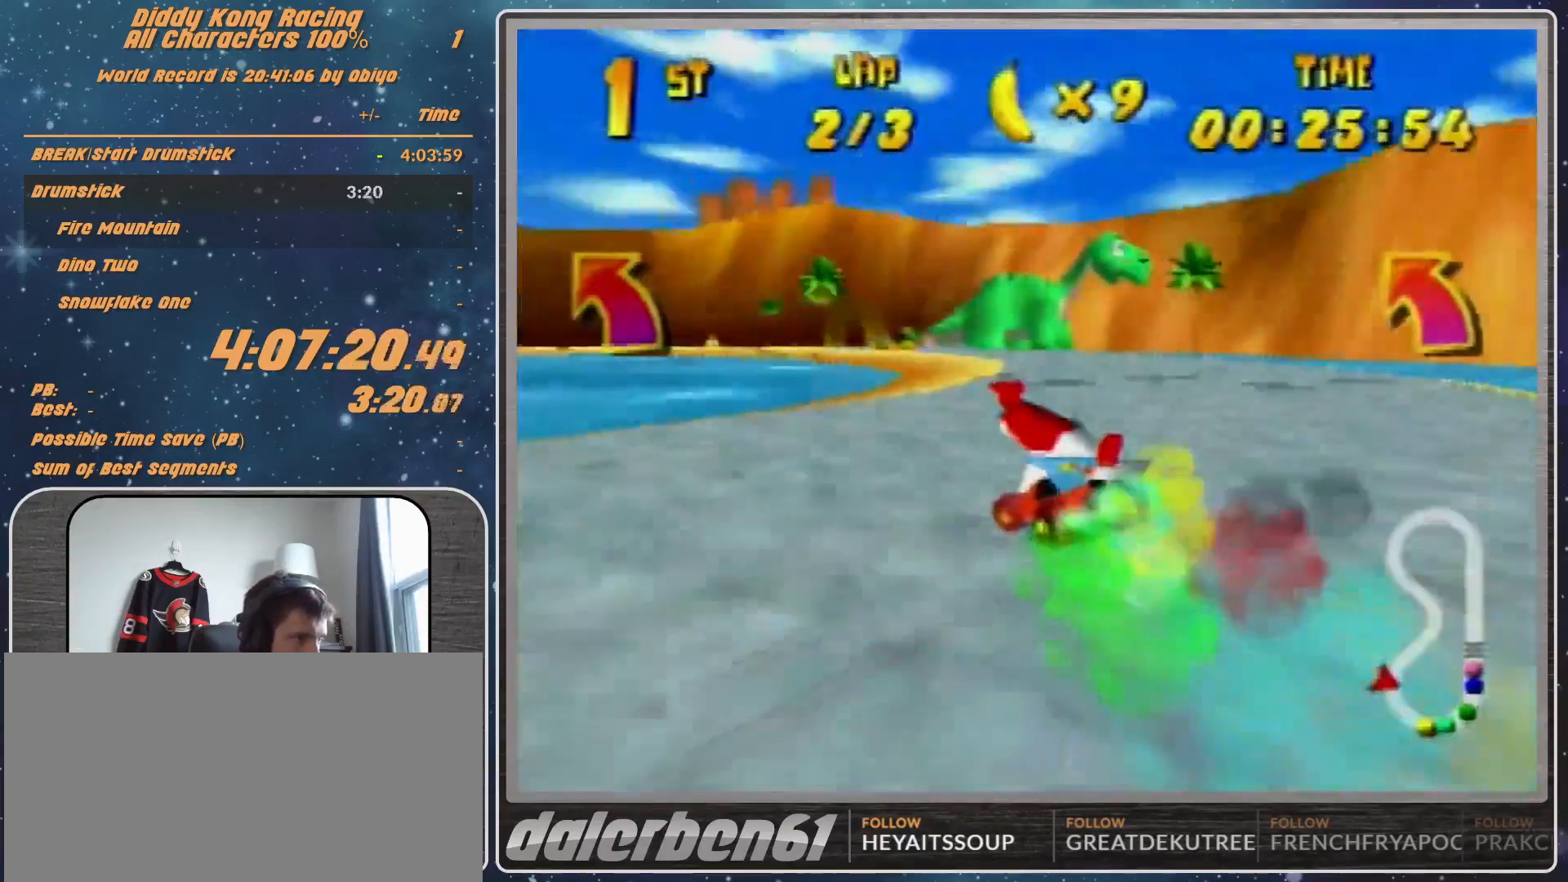
{"buttons": ["A"], "left_stick": "left", "events": [[167, "A", "down"], [200, "A", "up"], [300, "A", "down"], [367, "A", "up"], [433, "A", "down"]]}
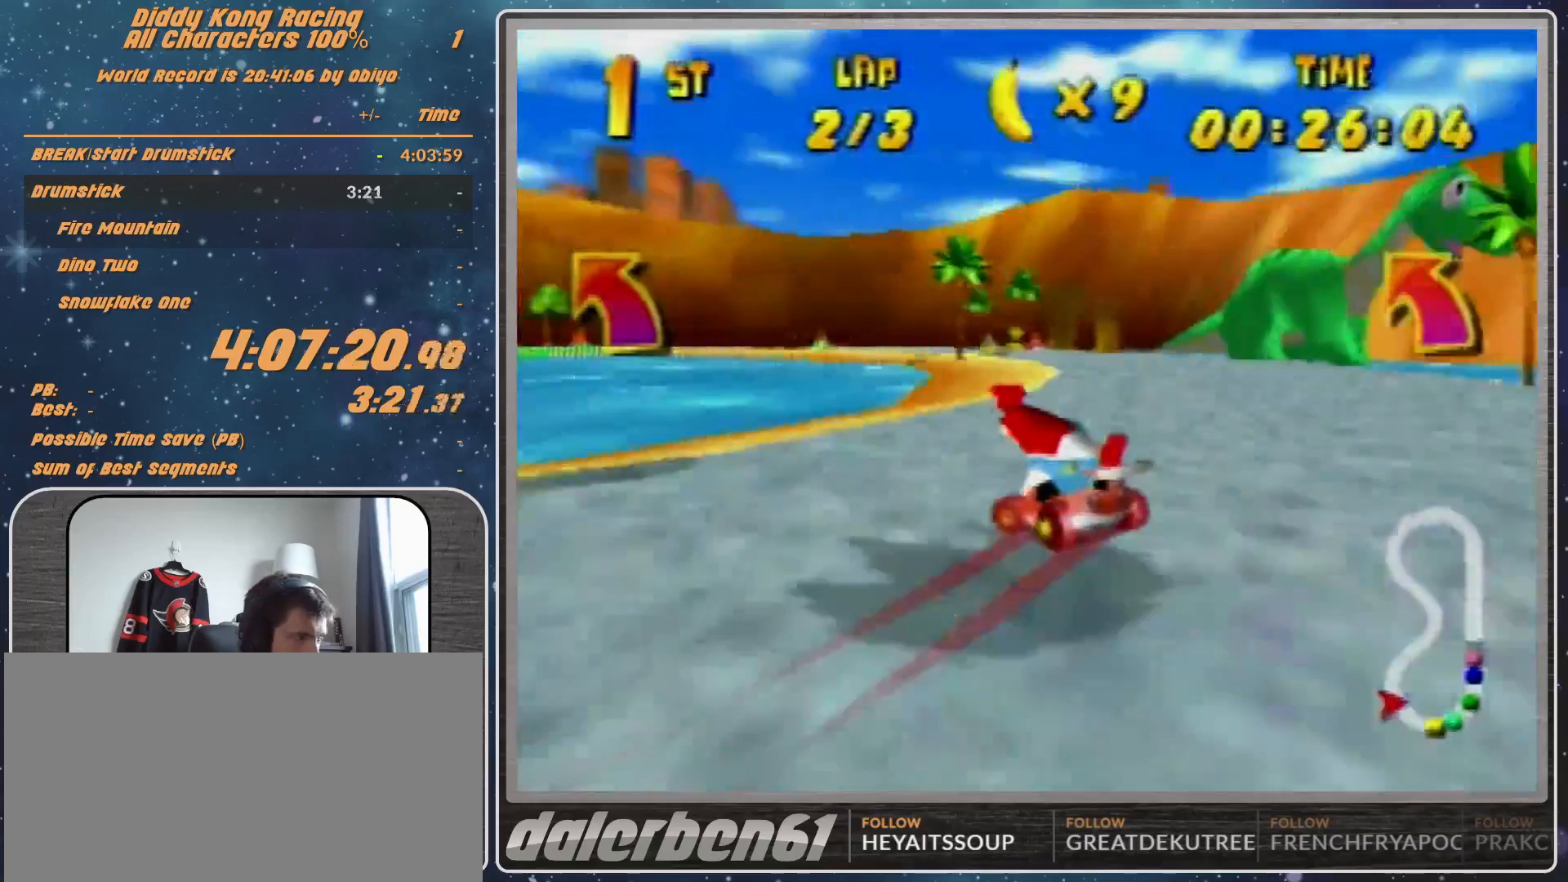
{"buttons": [], "left_stick": "left", "events": [[33, "A", "up"], [167, "R1", "down"], [267, "A", "down"], [300, "A", "up"], [400, "A", "down"], [400, "R1", "up"], [500, "A", "up"]]}
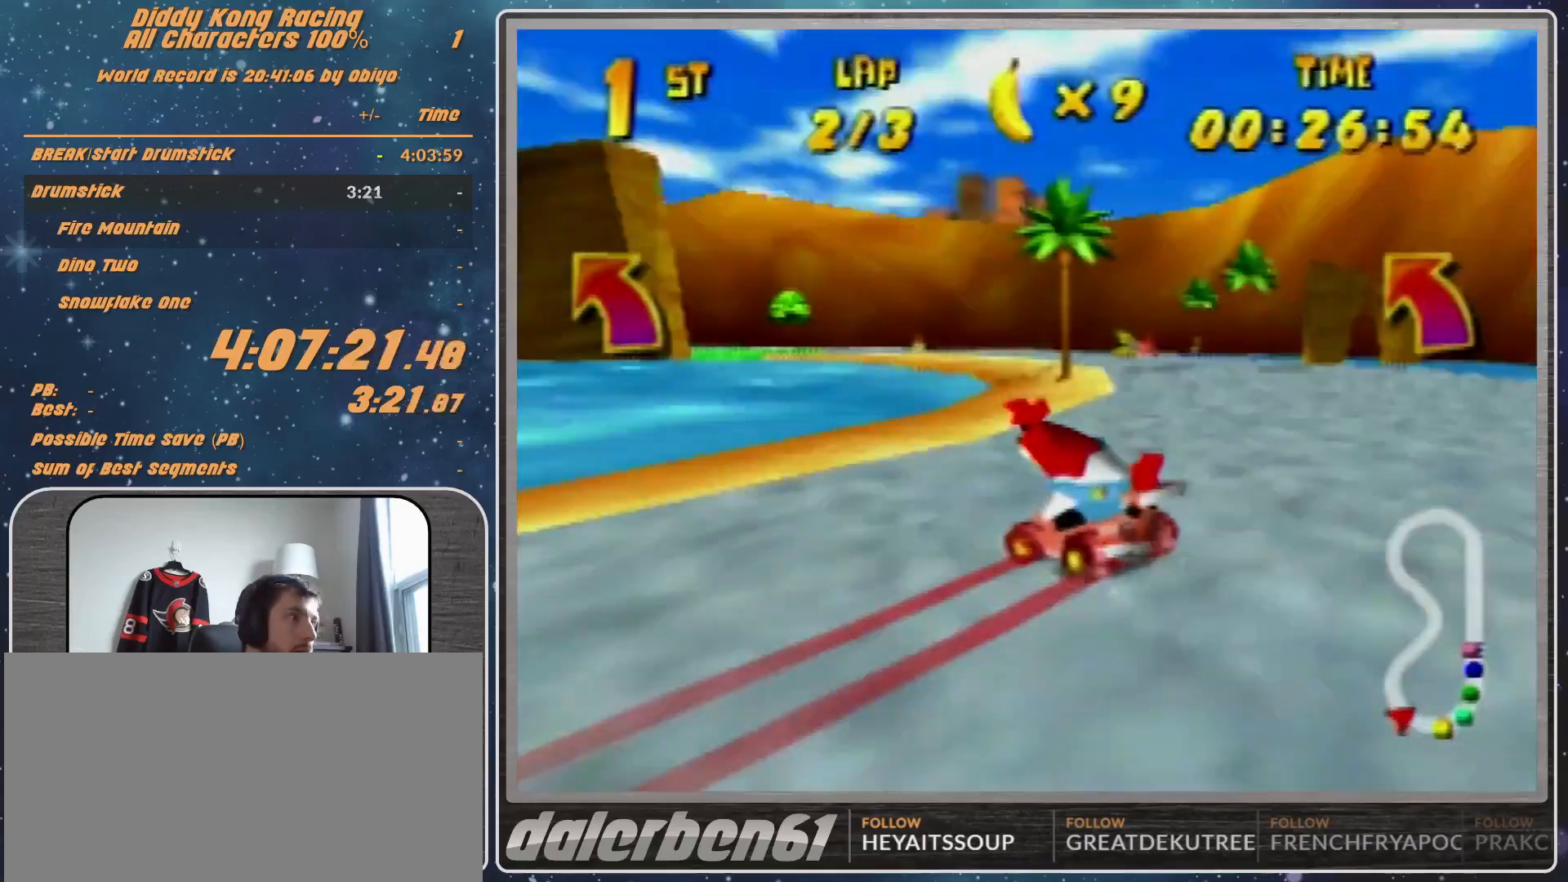
{"buttons": ["R1"], "left_stick": "left", "events": [[33, "R1", "down"], [200, "R1", "up"], [500, "R1", "down"]]}
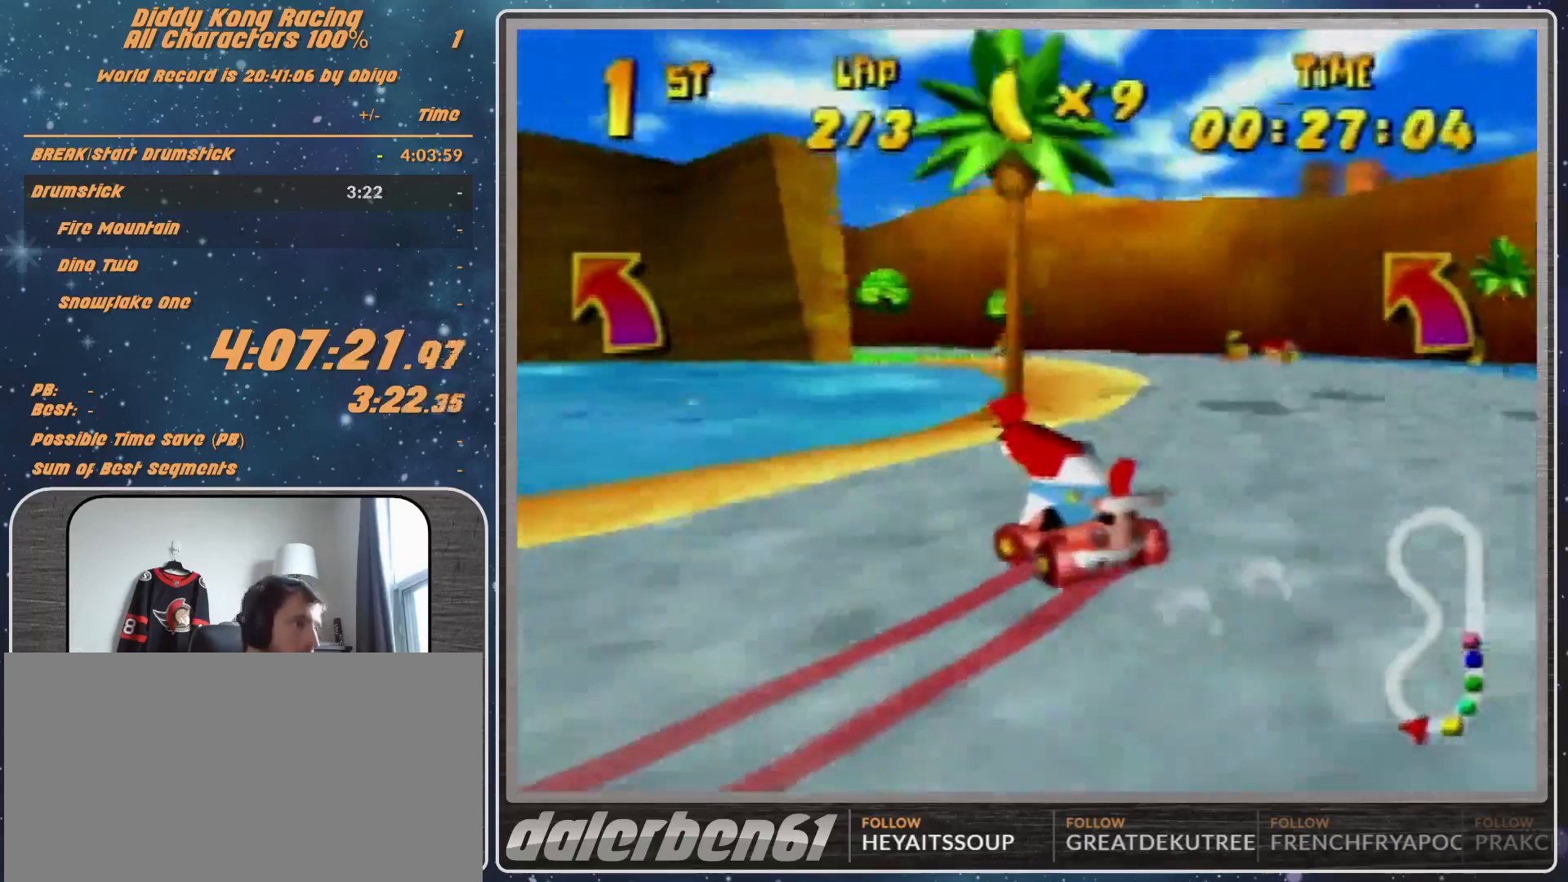
{"buttons": ["R1"], "left_stick": "up-left", "events": [[100, "A", "down"], [100, "R1", "up"], [267, "left_stick", "up-left"], [300, "A", "up"], [300, "R1", "down"]]}
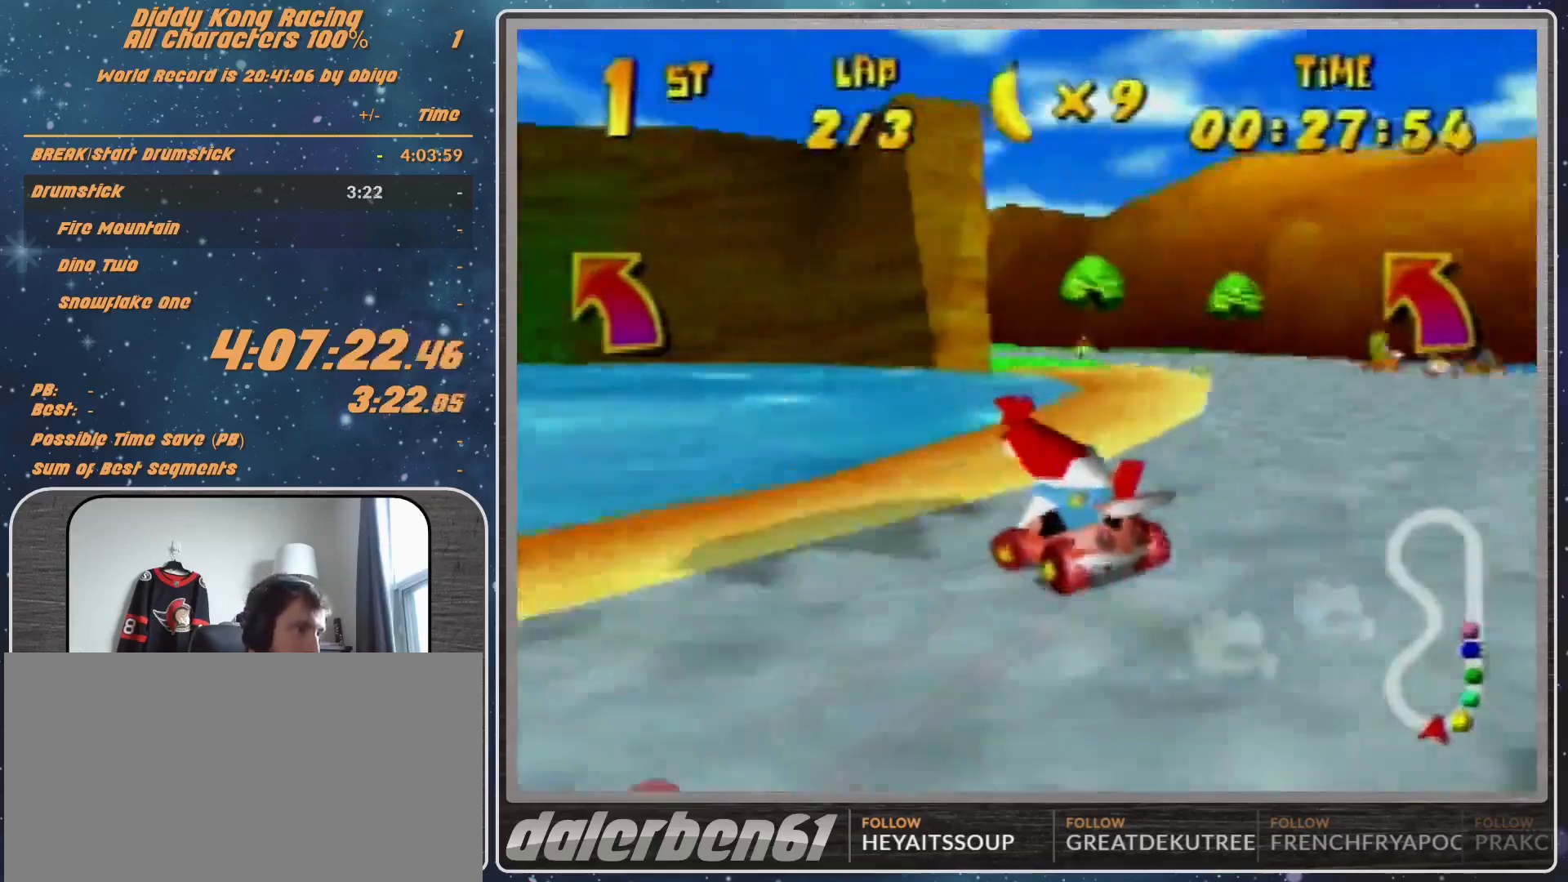
{"buttons": ["A", "R1"], "left_stick": "up-right", "events": [[67, "A", "down"], [167, "A", "up"], [233, "A", "down"], [300, "A", "up"], [300, "left_stick", "up-right"], [333, "A", "down"], [400, "A", "up"], [500, "A", "down"]]}
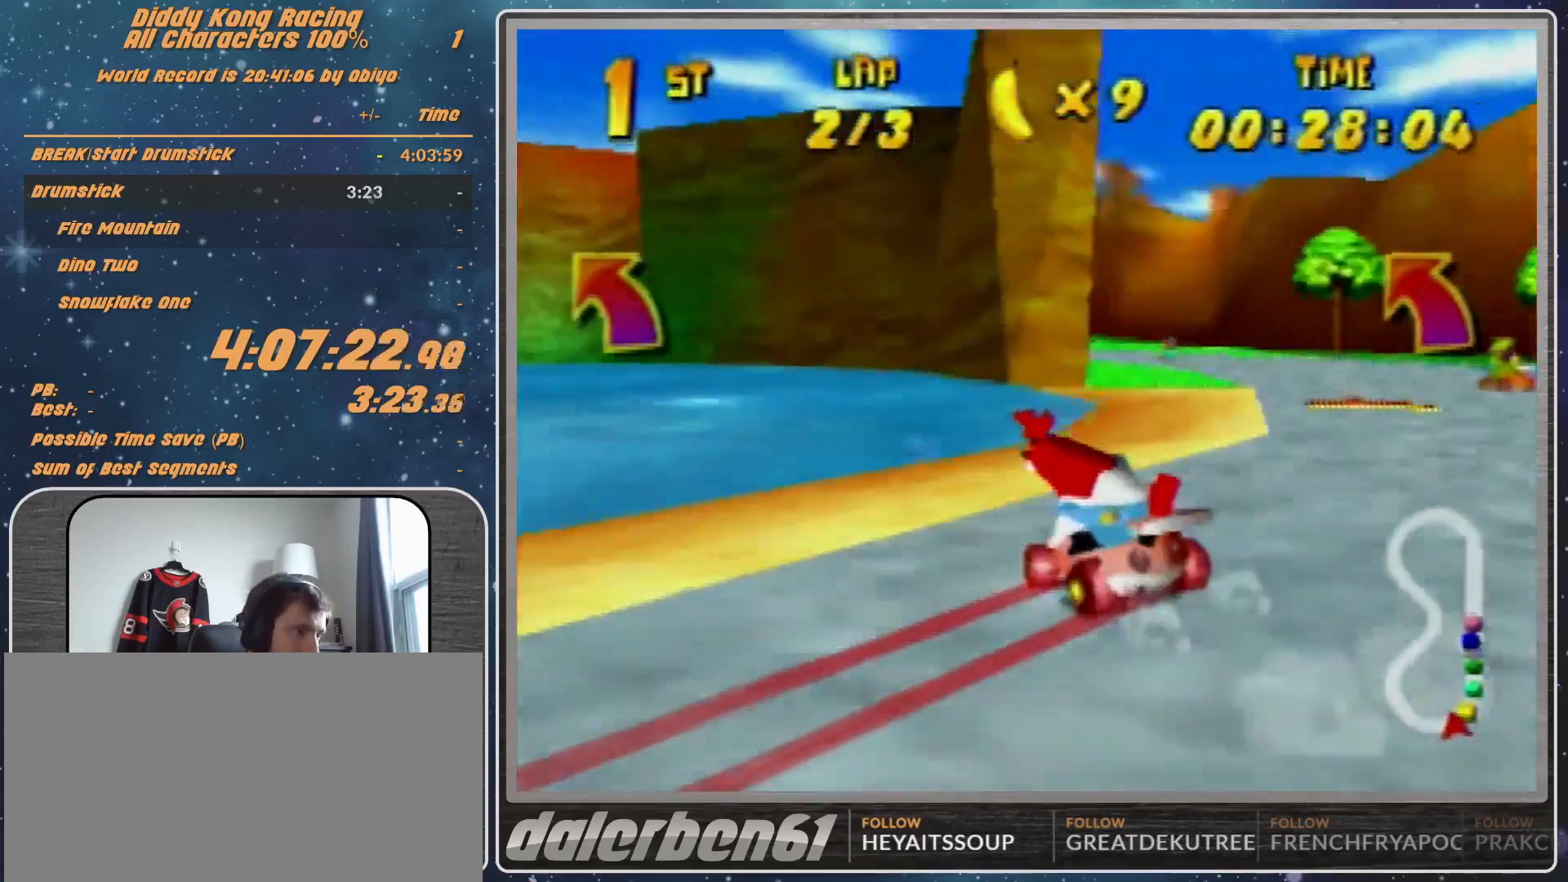
{"buttons": [], "left_stick": "up-left", "events": [[100, "A", "up"], [100, "R1", "up"], [167, "left_stick", "up-left"]]}
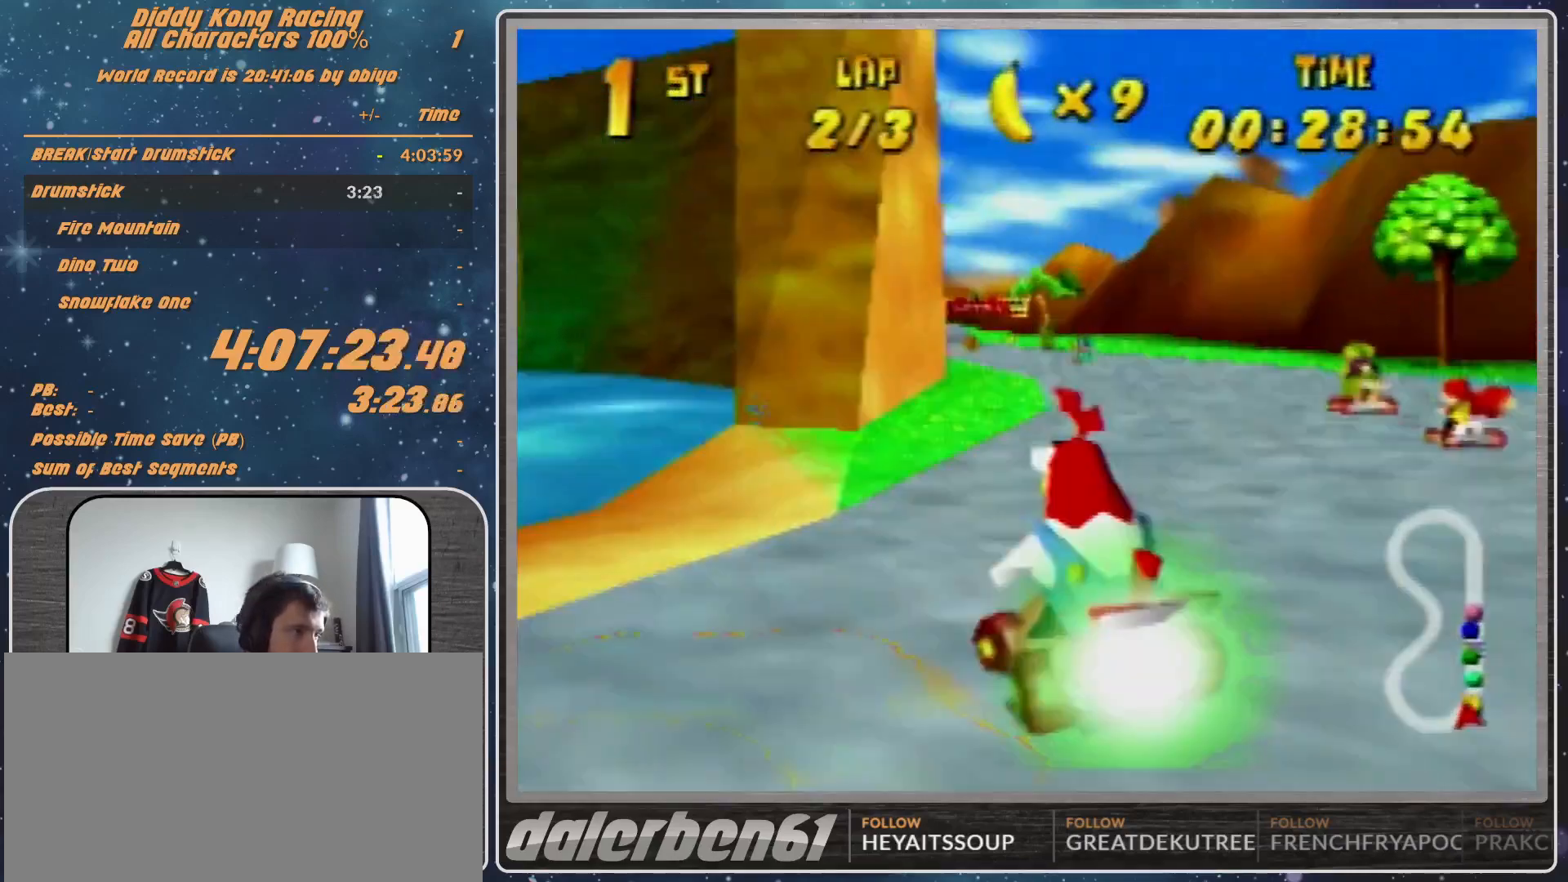
{"buttons": [], "left_stick": "center", "events": [[300, "left_stick", "center"]]}
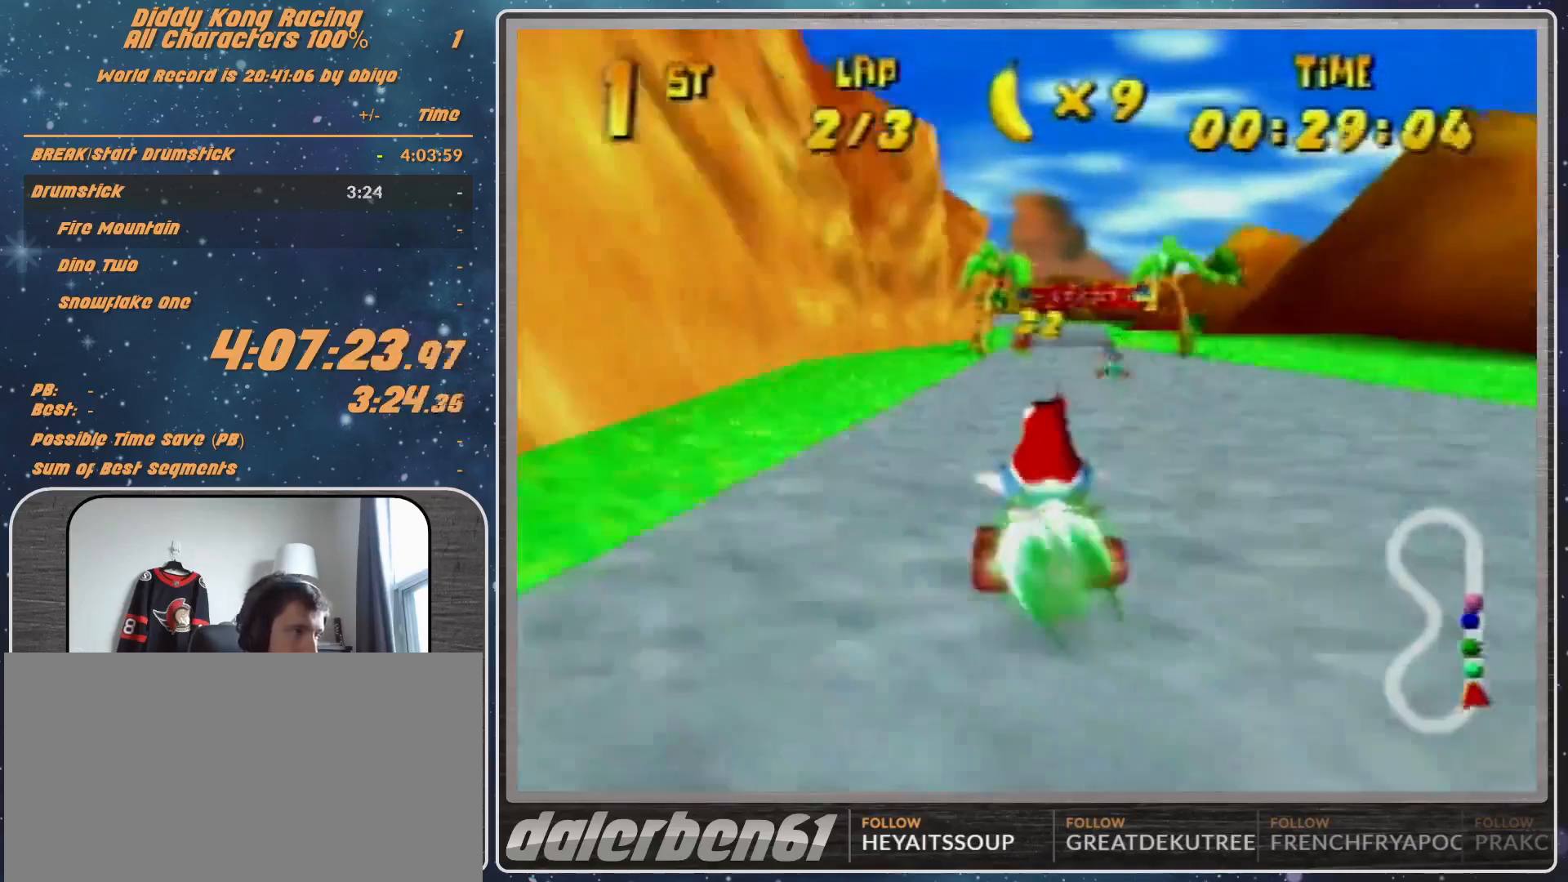
{"buttons": ["R1"], "left_stick": "up-left", "events": [[133, "R1", "down"], [133, "left_stick", "left"], [200, "left_stick", "up-left"]]}
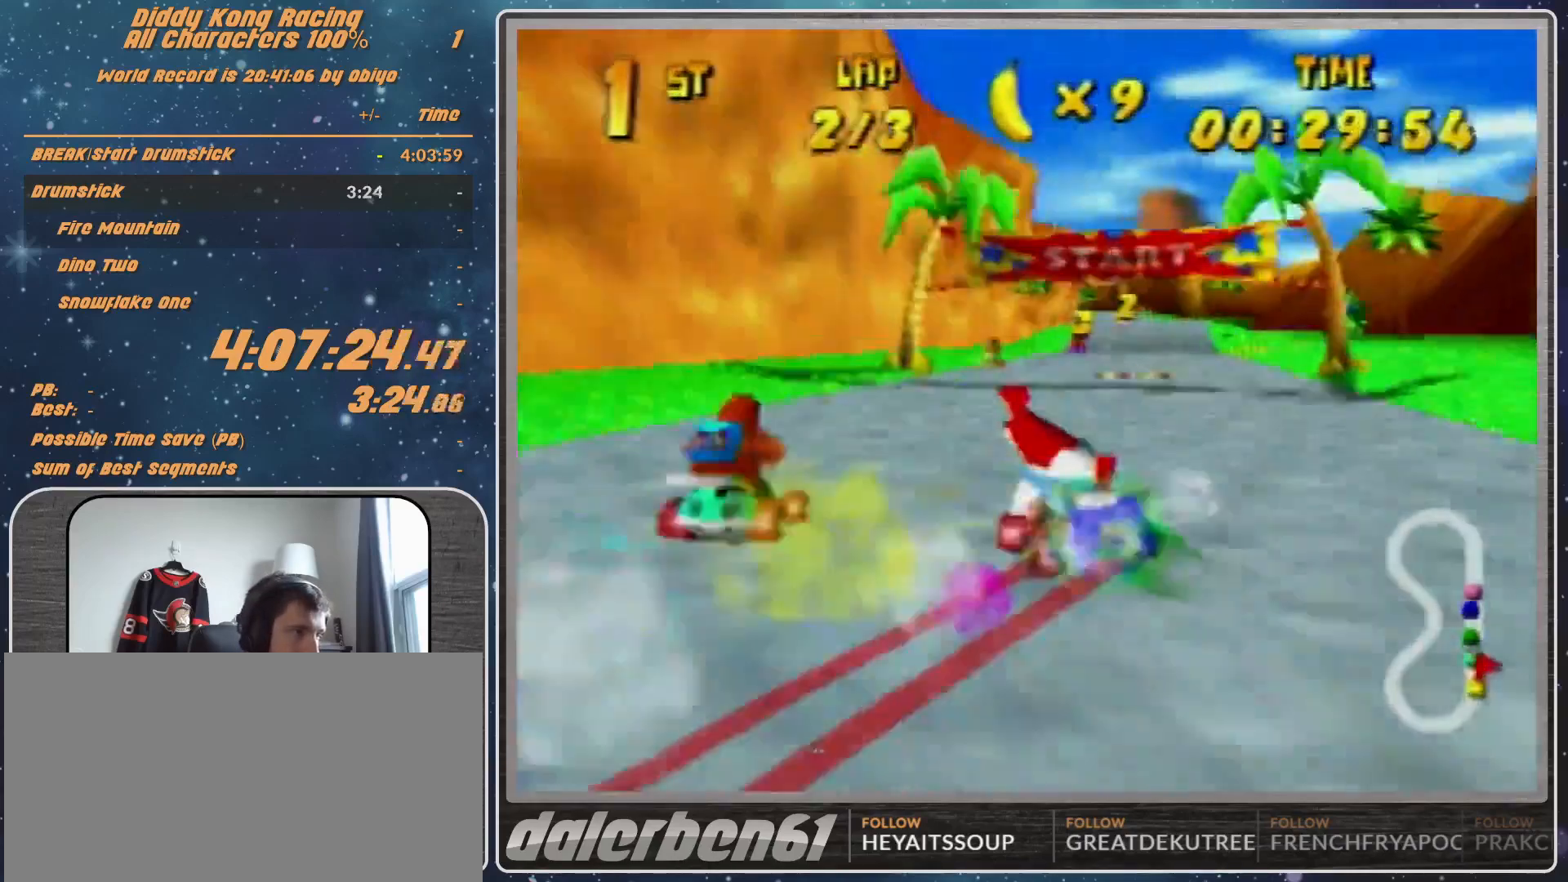
{"buttons": ["A"], "left_stick": "center", "events": [[167, "R1", "up"], [167, "left_stick", "center"], [267, "A", "down"], [367, "A", "up"], [500, "A", "down"]]}
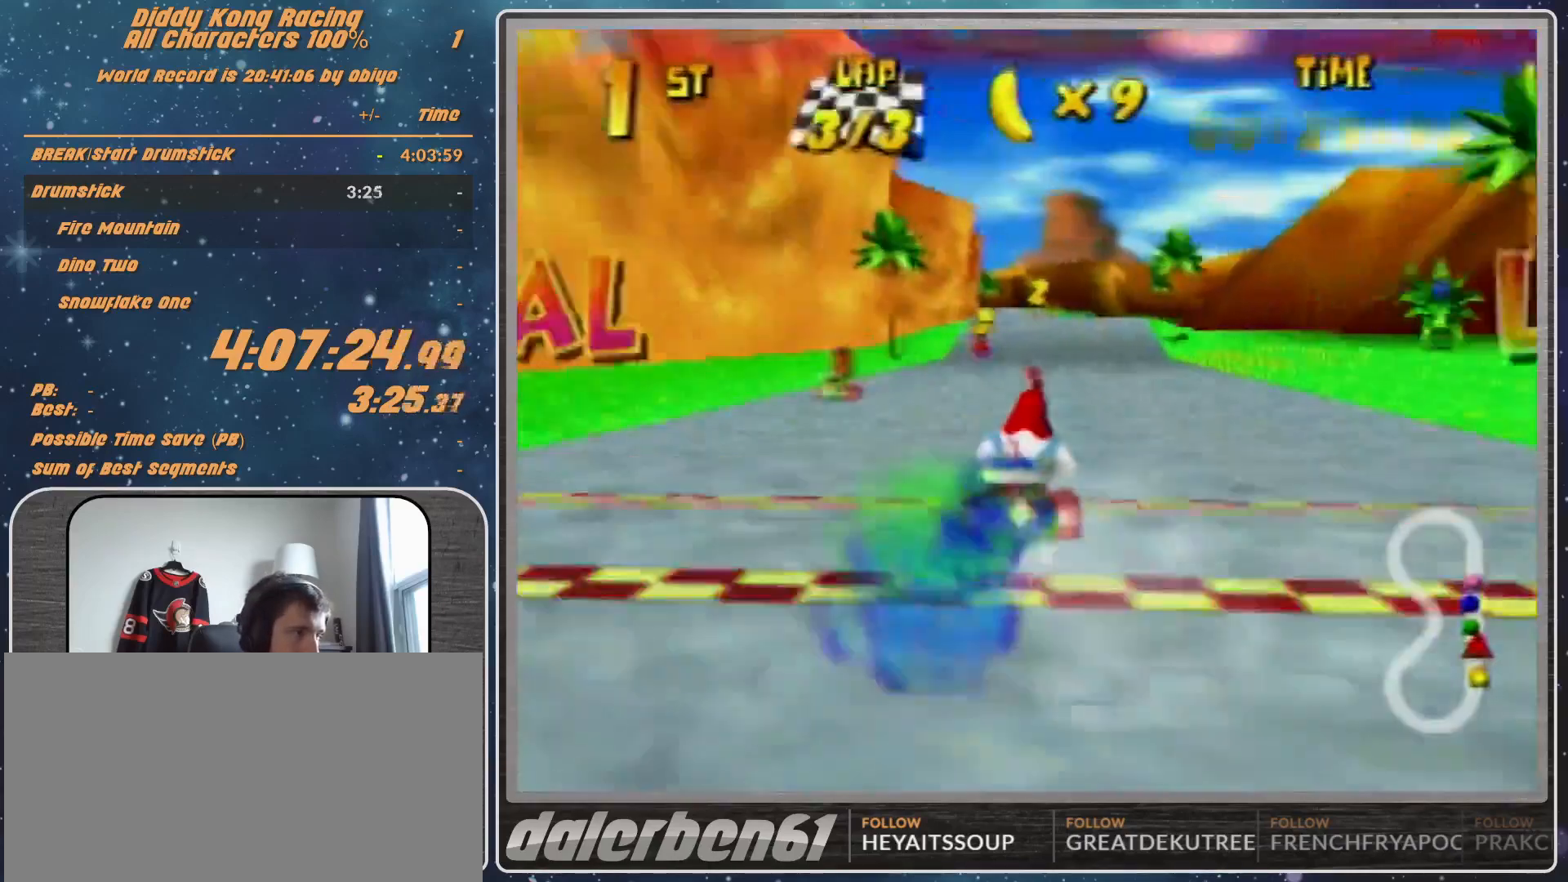
{"buttons": ["A"], "left_stick": "center", "events": [[33, "A", "up"], [33, "left_stick", "right"], [100, "left_stick", "up-right"], [133, "A", "down"], [233, "A", "up"], [267, "left_stick", "center"], [333, "A", "down"], [433, "A", "up"], [500, "A", "down"]]}
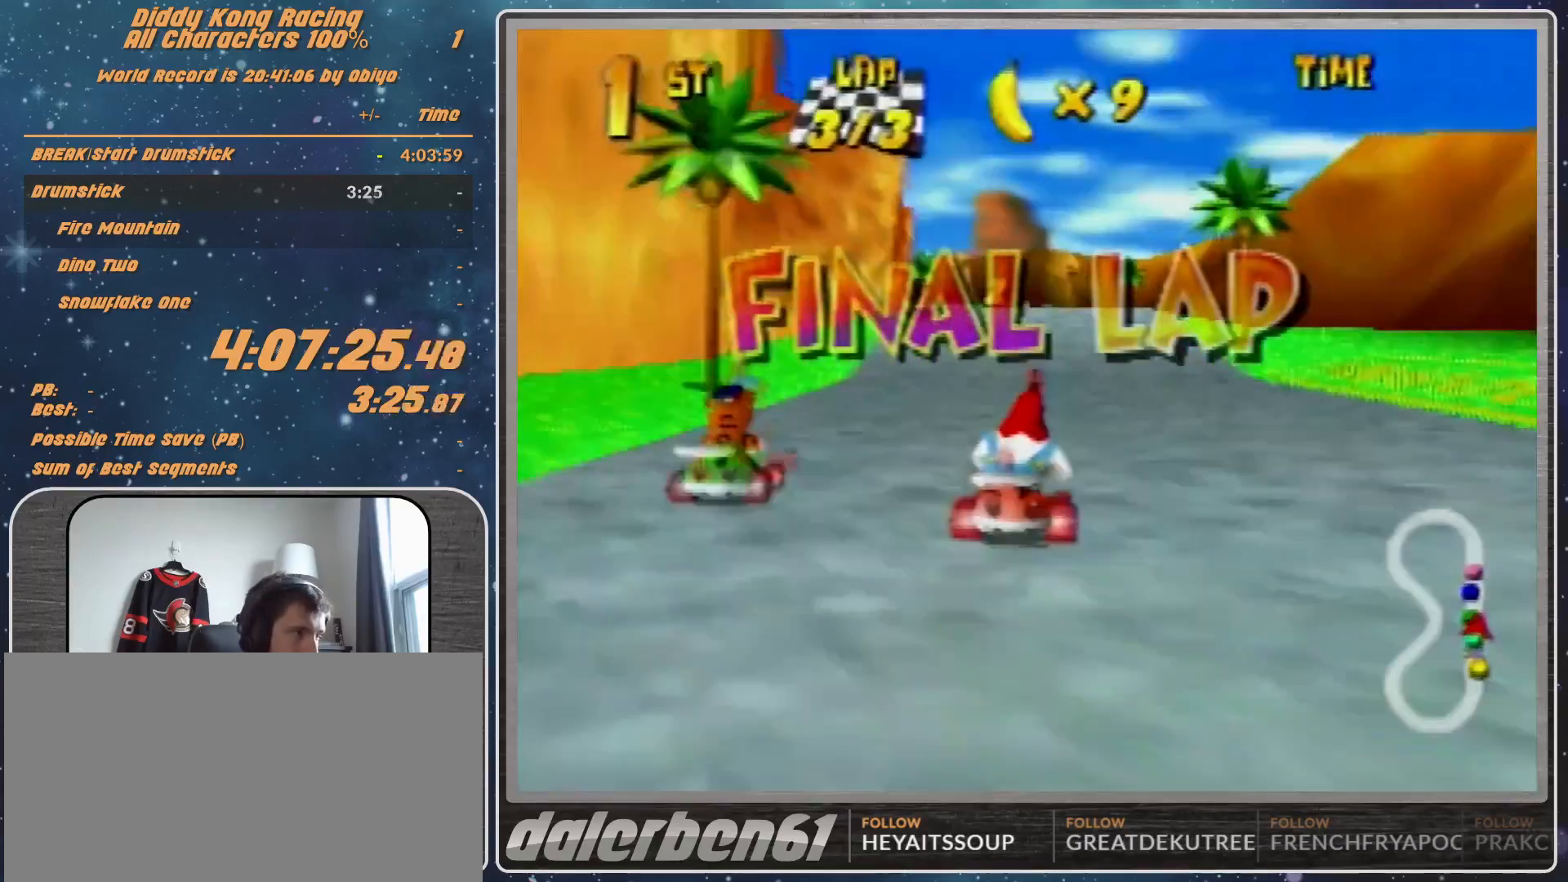
{"buttons": ["A", "R1"], "left_stick": "up-left", "events": [[33, "A", "up"], [133, "A", "down"], [167, "A", "up"], [267, "R1", "down"], [267, "left_stick", "up-left"], [300, "A", "down"], [333, "A", "up"], [433, "A", "down"]]}
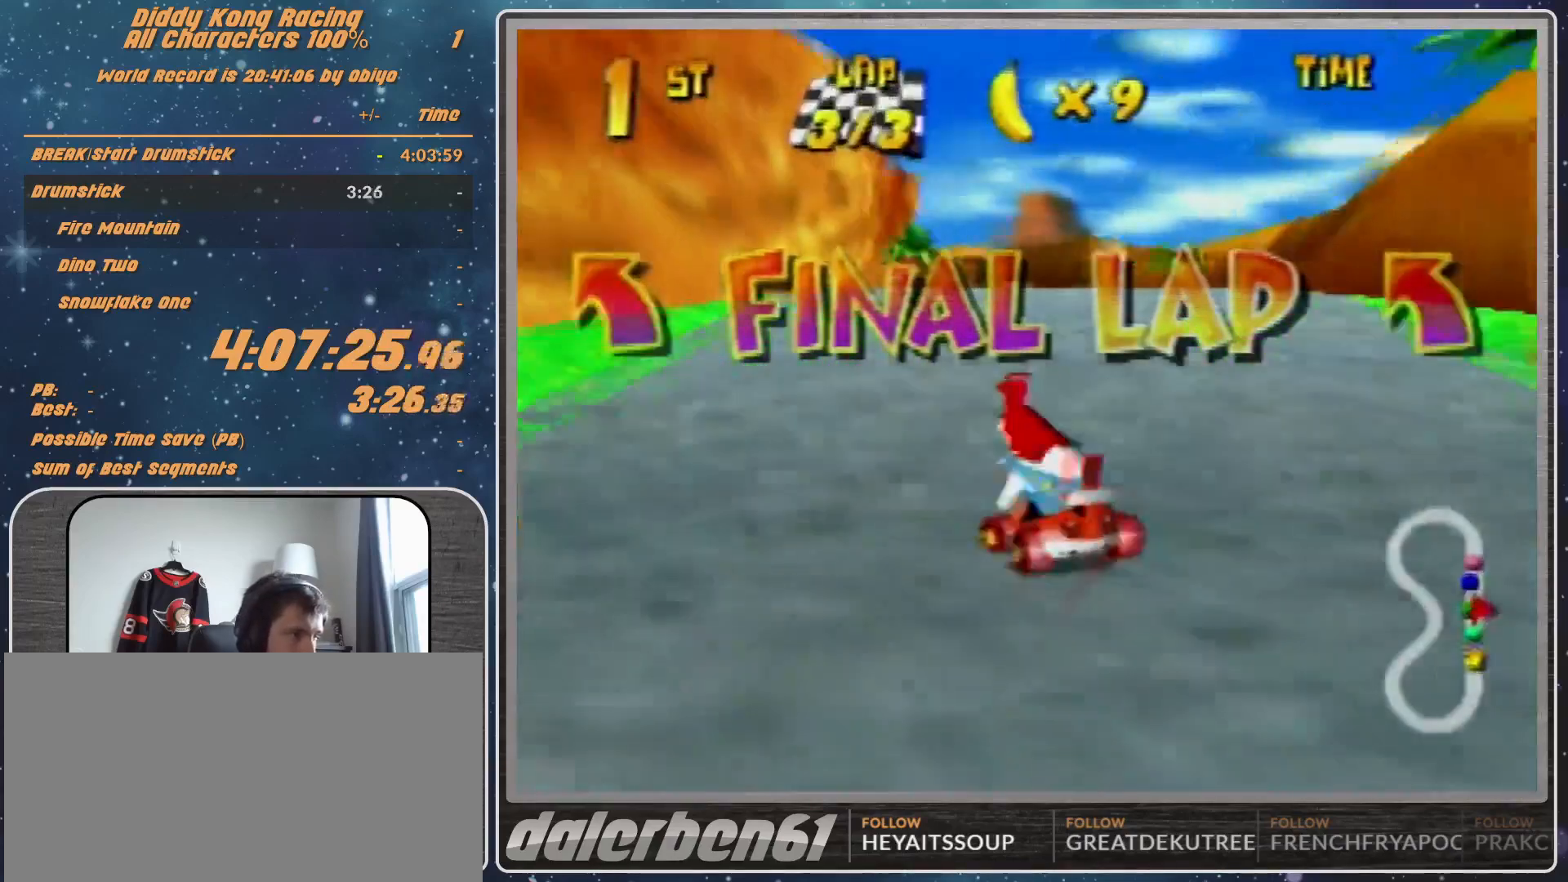
{"buttons": [], "left_stick": "center", "events": [[33, "A", "up"], [33, "left_stick", "up-right"], [200, "R1", "up"], [233, "A", "down"], [267, "A", "up"], [400, "A", "down"], [433, "left_stick", "center"], [467, "A", "up"]]}
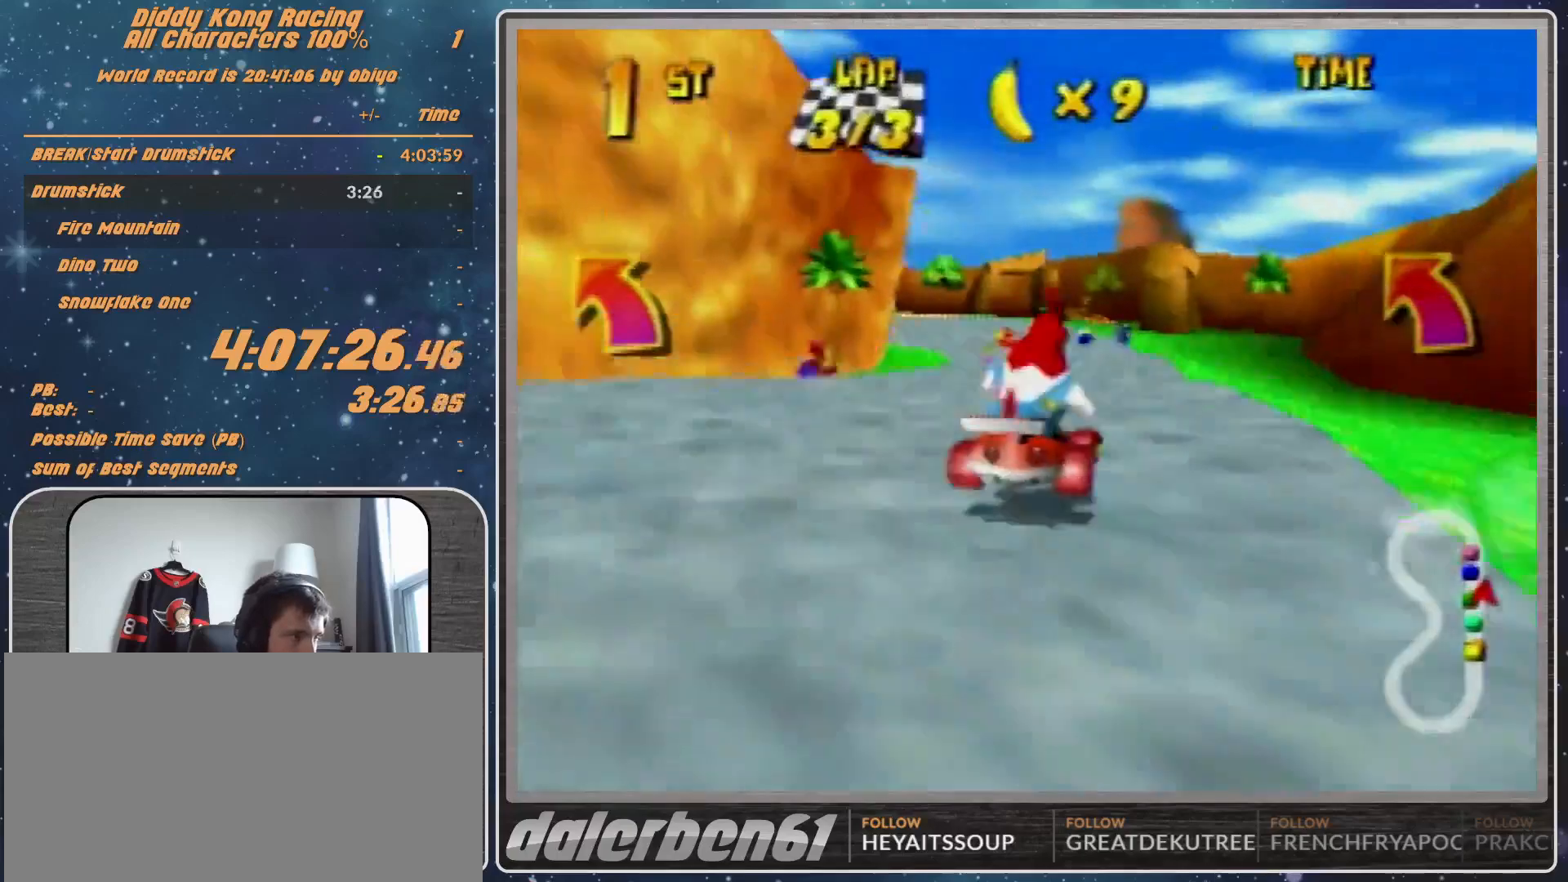
{"buttons": [], "left_stick": "up-right", "events": [[33, "left_stick", "right"], [67, "A", "down"], [200, "A", "up"], [200, "left_stick", "center"], [233, "A", "down"], [300, "A", "up"], [300, "left_stick", "left"], [400, "A", "down"], [467, "A", "up"], [500, "left_stick", "up-right"]]}
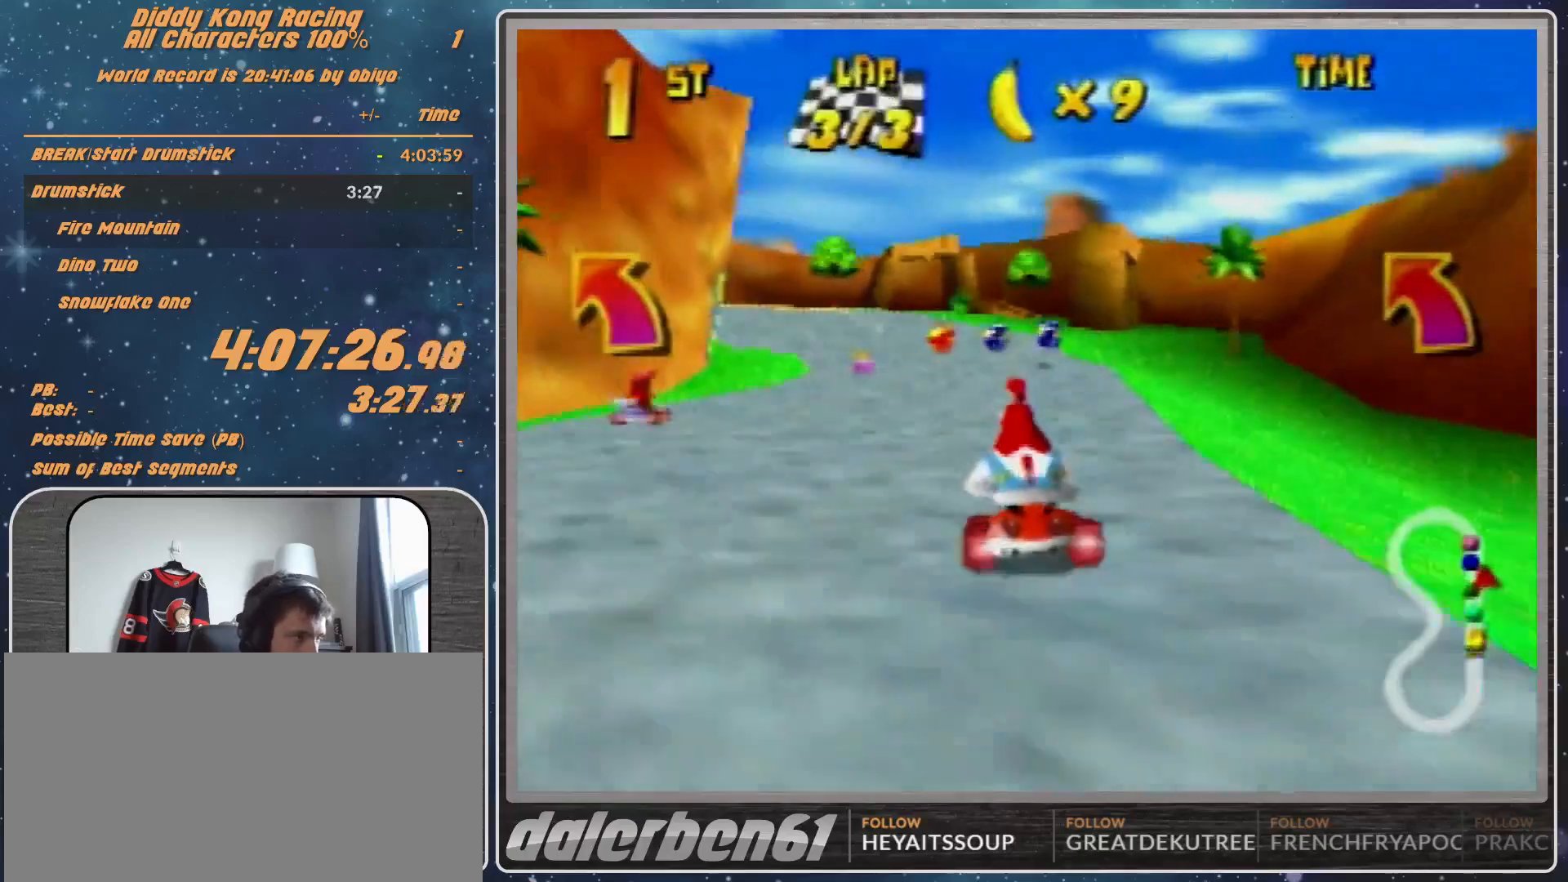
{"buttons": ["A"], "left_stick": "center", "events": [[67, "A", "down"], [67, "left_stick", "center"], [100, "A", "up"], [200, "A", "down"], [267, "A", "up"], [500, "A", "down"]]}
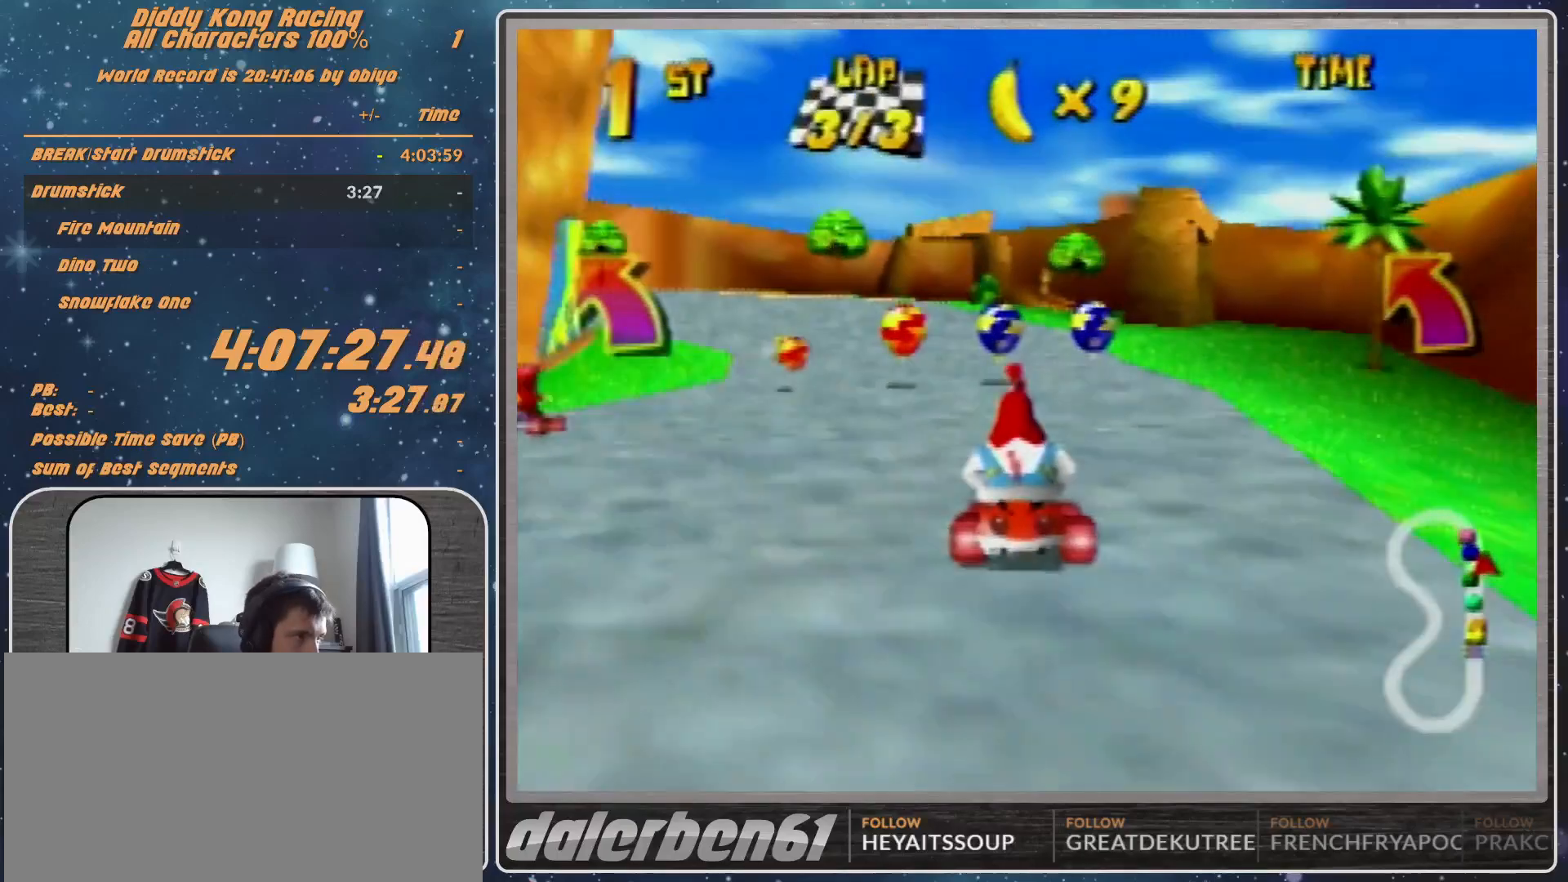
{"buttons": [], "left_stick": "left", "events": [[67, "A", "up"], [200, "A", "down"], [267, "A", "up"], [333, "A", "down"], [367, "A", "up"], [433, "left_stick", "left"]]}
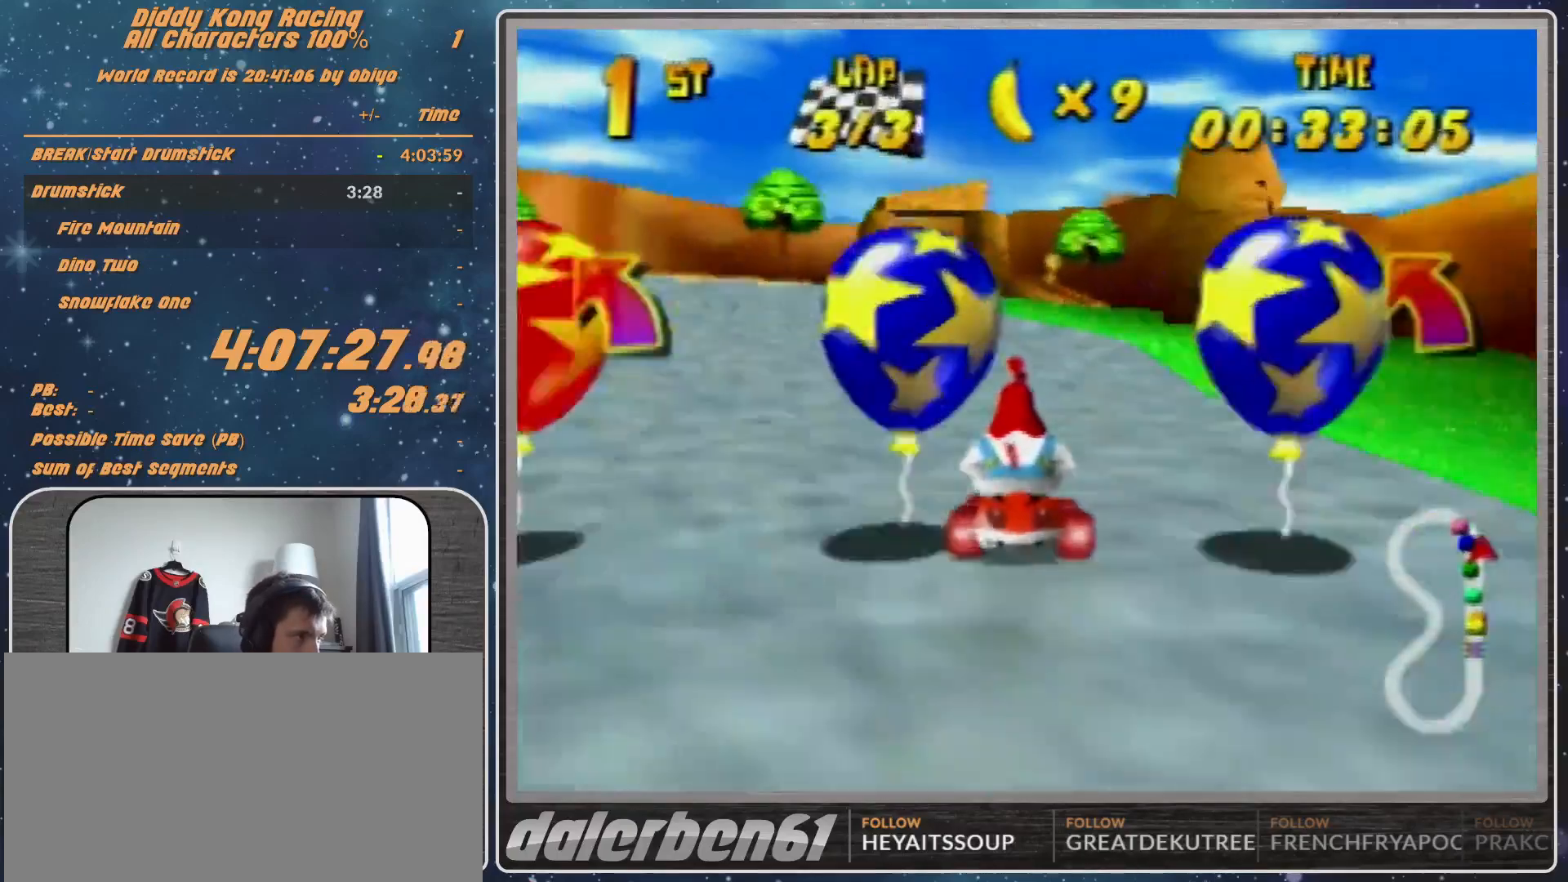
{"buttons": ["R1"], "left_stick": "left", "events": [[33, "A", "down"], [100, "A", "up"], [167, "A", "down"], [167, "R1", "down"], [200, "A", "up"], [267, "A", "down"], [367, "A", "up"]]}
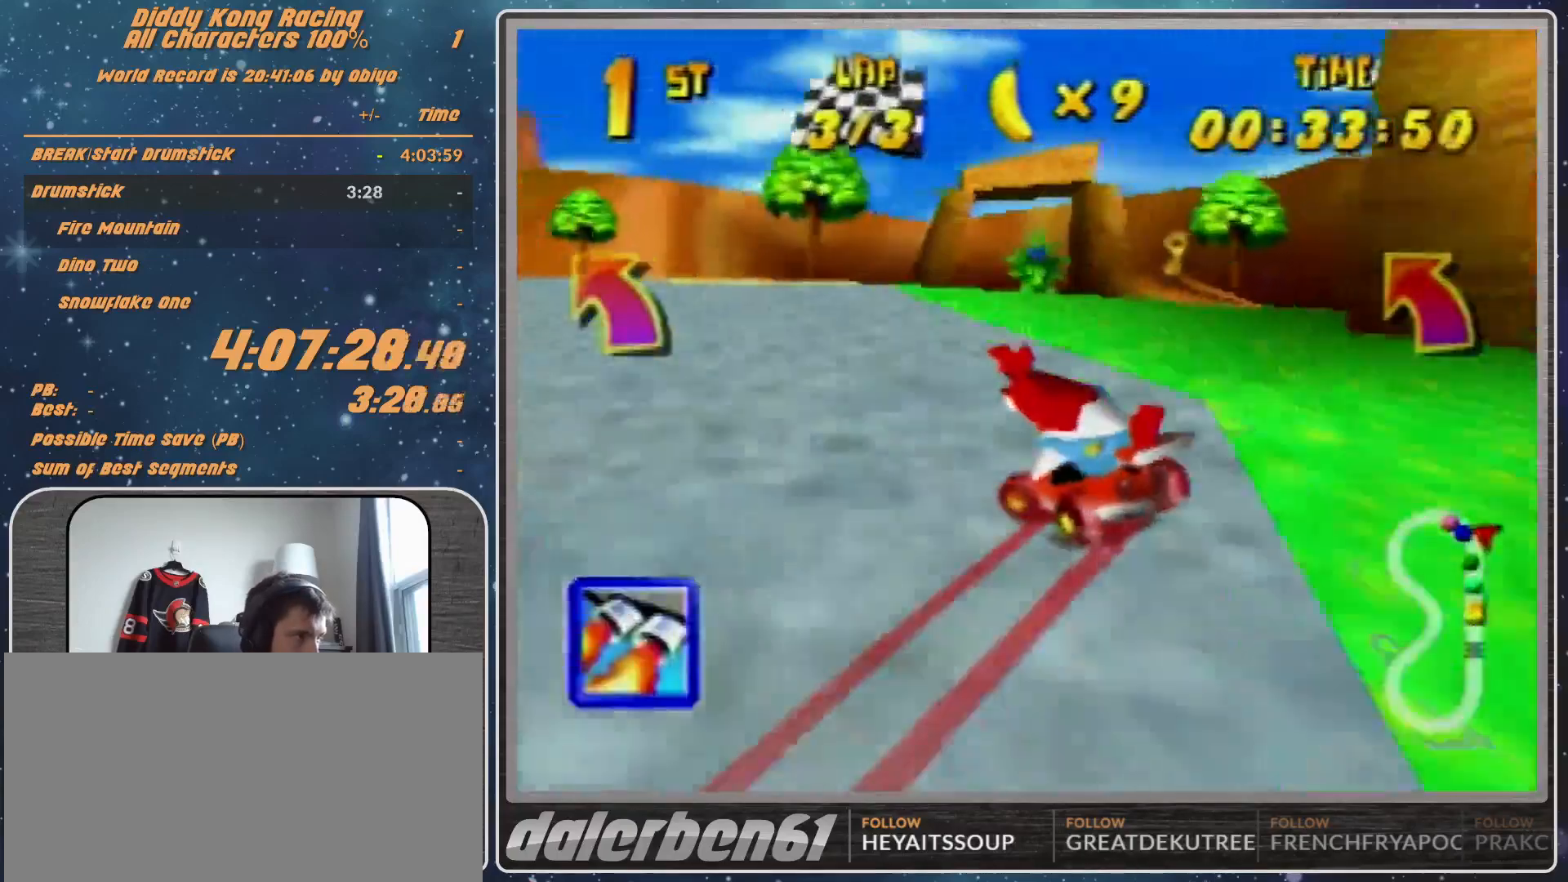
{"buttons": ["R1"], "left_stick": "up-left", "events": [[100, "A", "down"], [133, "left_stick", "up-right"], [167, "A", "up"], [267, "A", "down"], [300, "A", "up"], [333, "left_stick", "up-left"]]}